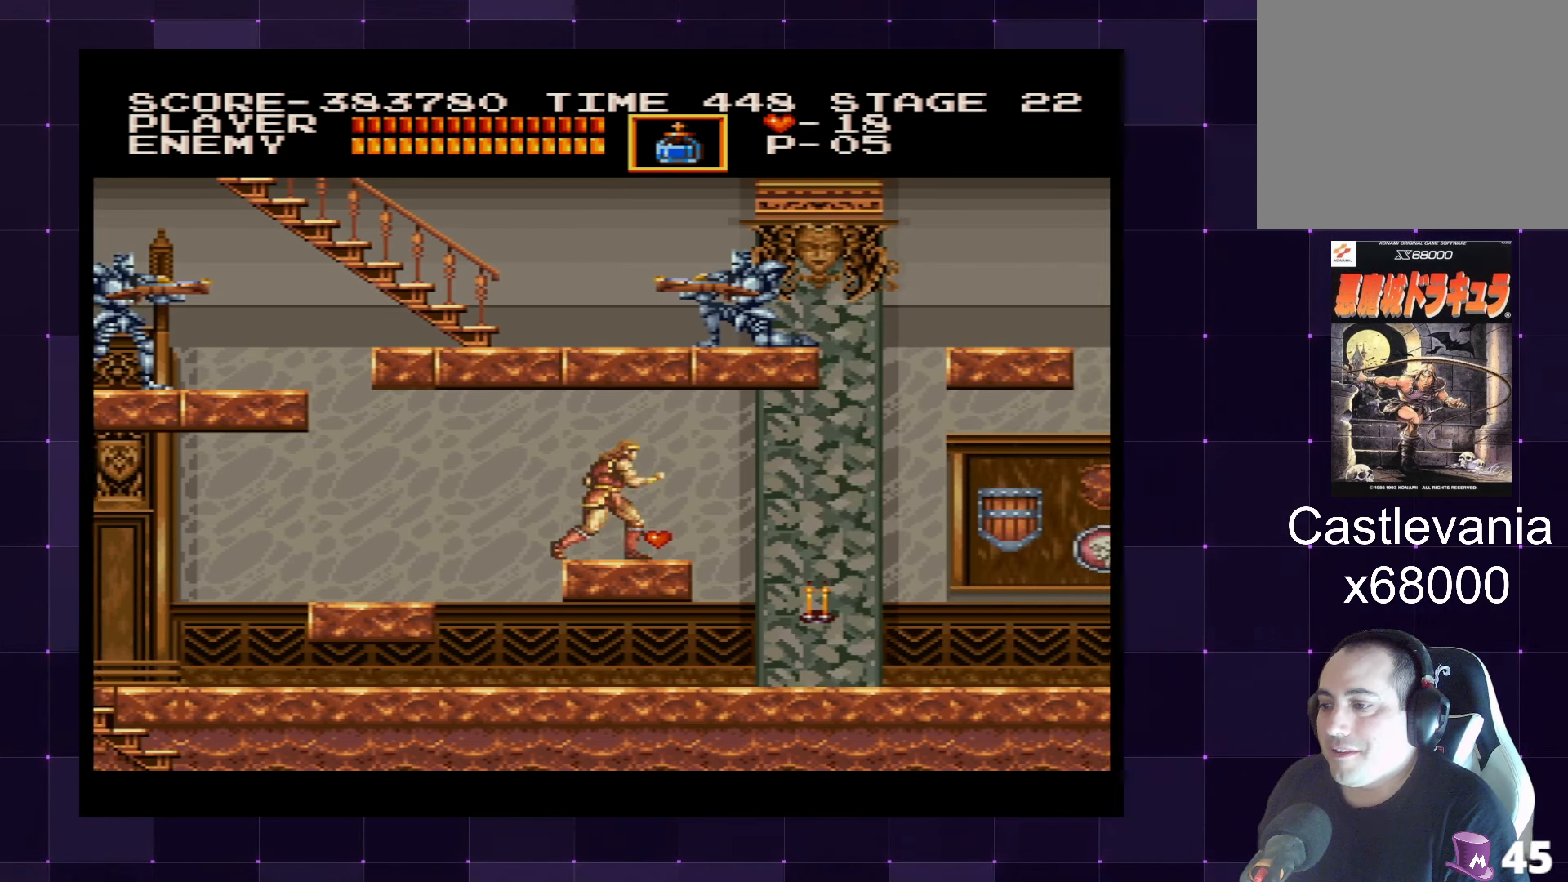
Gameplay with a controller (PlayStation layout); each line is a JSON object with the inputs held at the frame after it. "events" lists button and stick changes between this image and that frame as [ms after this image, input, new state], when the widget could be followed in between. Not read: L3 R3.
{"buttons": ["DPAD_RIGHT"], "left_stick": "center", "right_stick": "center", "events": [[67, "right_stick", "center"]]}
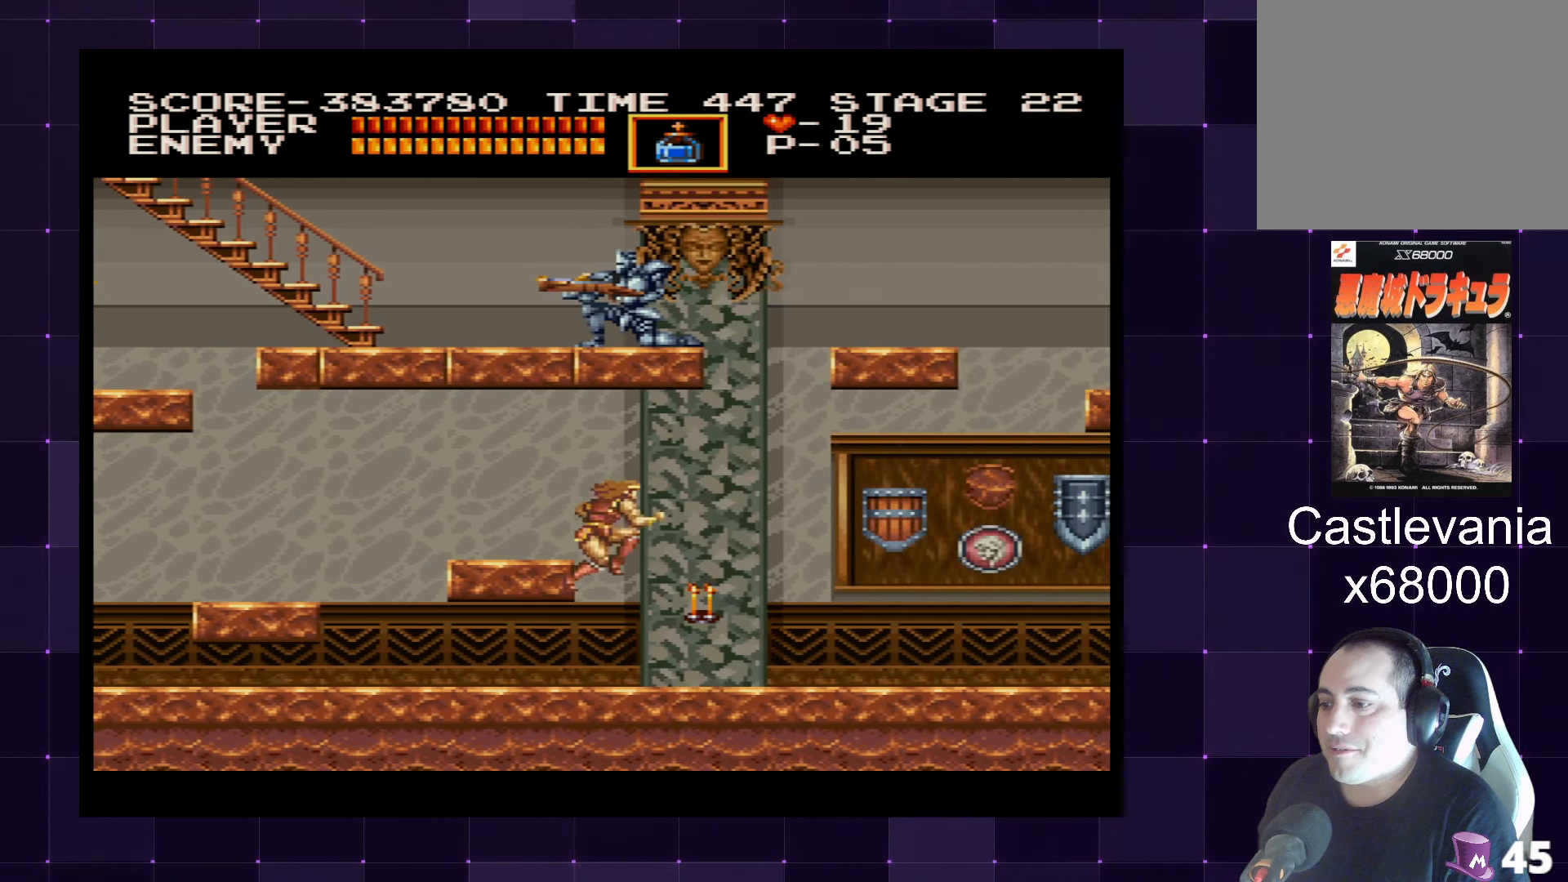
{"buttons": ["DPAD_RIGHT"], "left_stick": "center", "right_stick": "center", "events": [[17, "SQUARE", "down"], [50, "DPAD_RIGHT", "up"], [117, "SQUARE", "up"], [183, "SQUARE", "down"], [250, "SQUARE", "up"], [317, "DPAD_RIGHT", "down"]]}
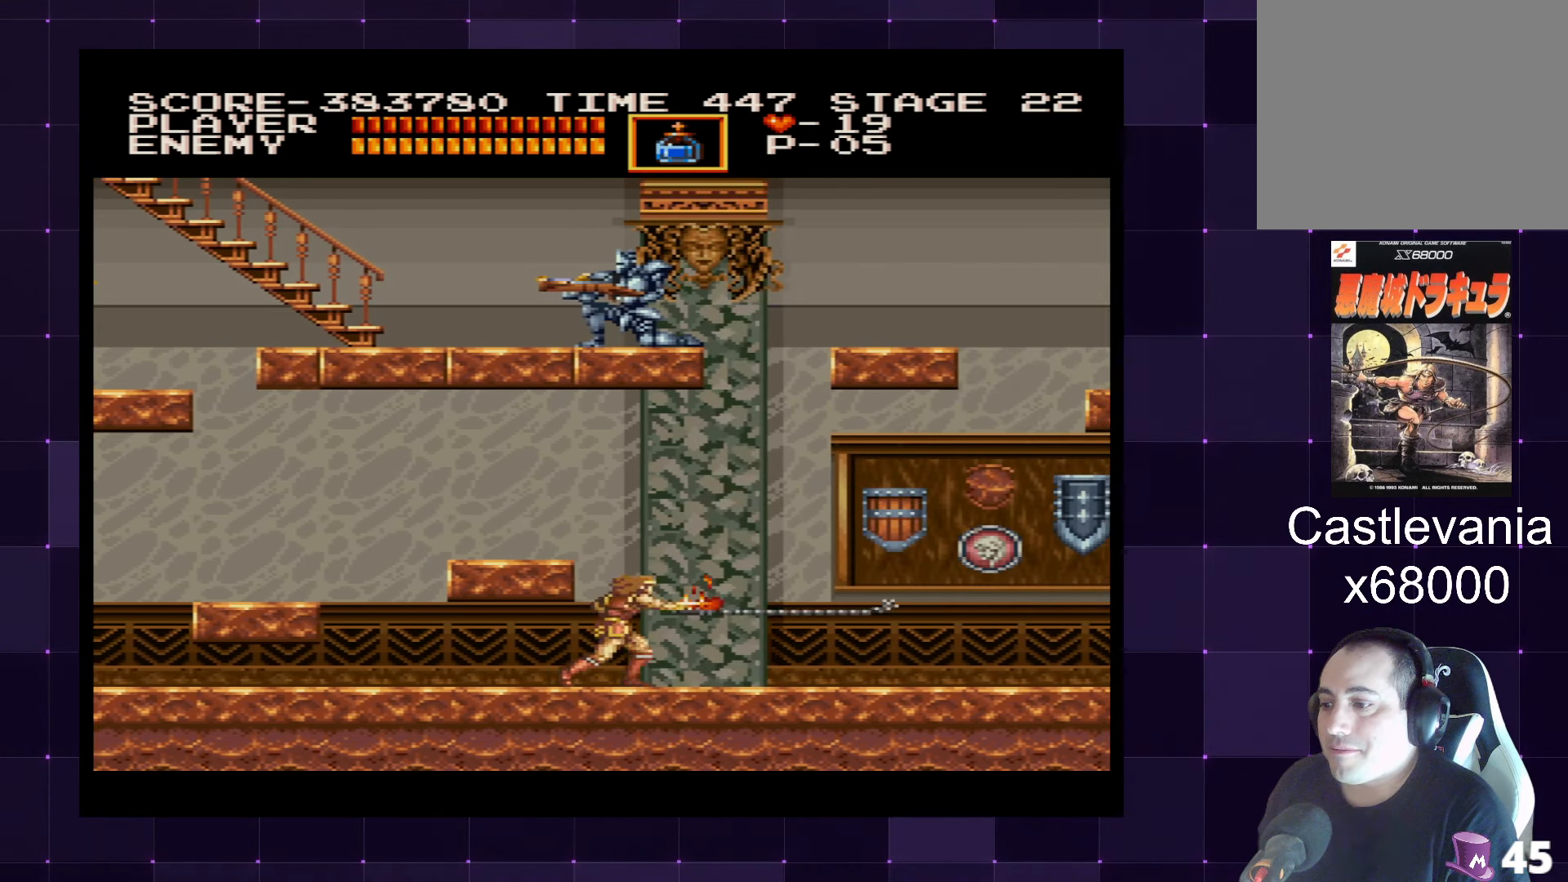
{"buttons": ["DPAD_RIGHT"], "left_stick": "center", "right_stick": "center", "events": []}
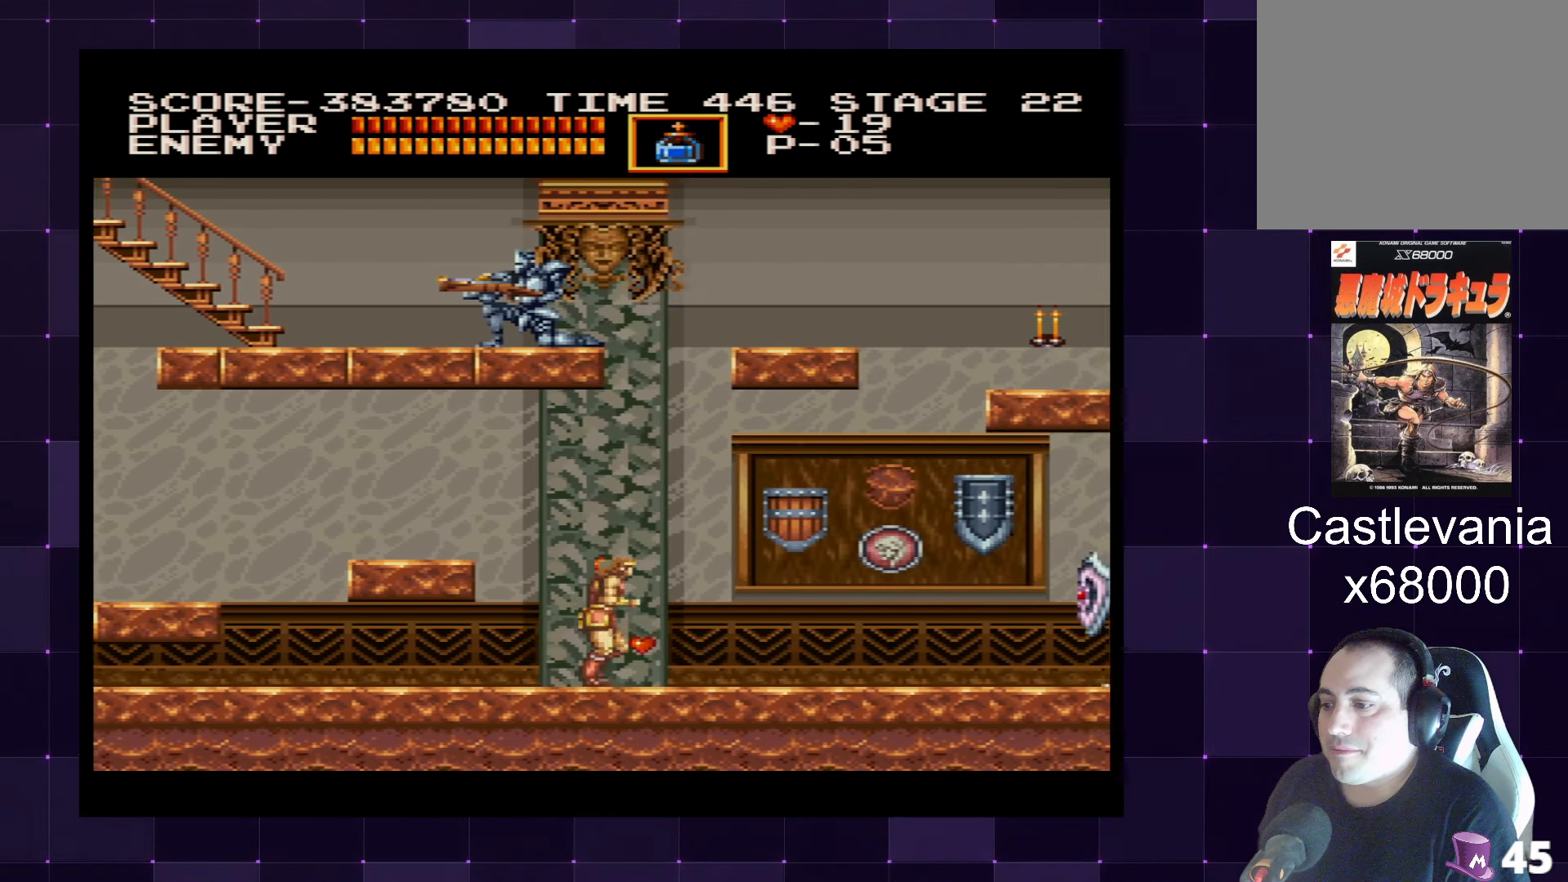
{"buttons": ["SQUARE", "DPAD_DOWN"], "left_stick": "center", "right_stick": "center", "events": [[83, "DPAD_UP", "down"], [100, "DPAD_RIGHT", "up"], [183, "SQUARE", "down"], [283, "DPAD_UP", "up"], [283, "SQUARE", "up"], [333, "DPAD_DOWN", "down"], [483, "SQUARE", "down"]]}
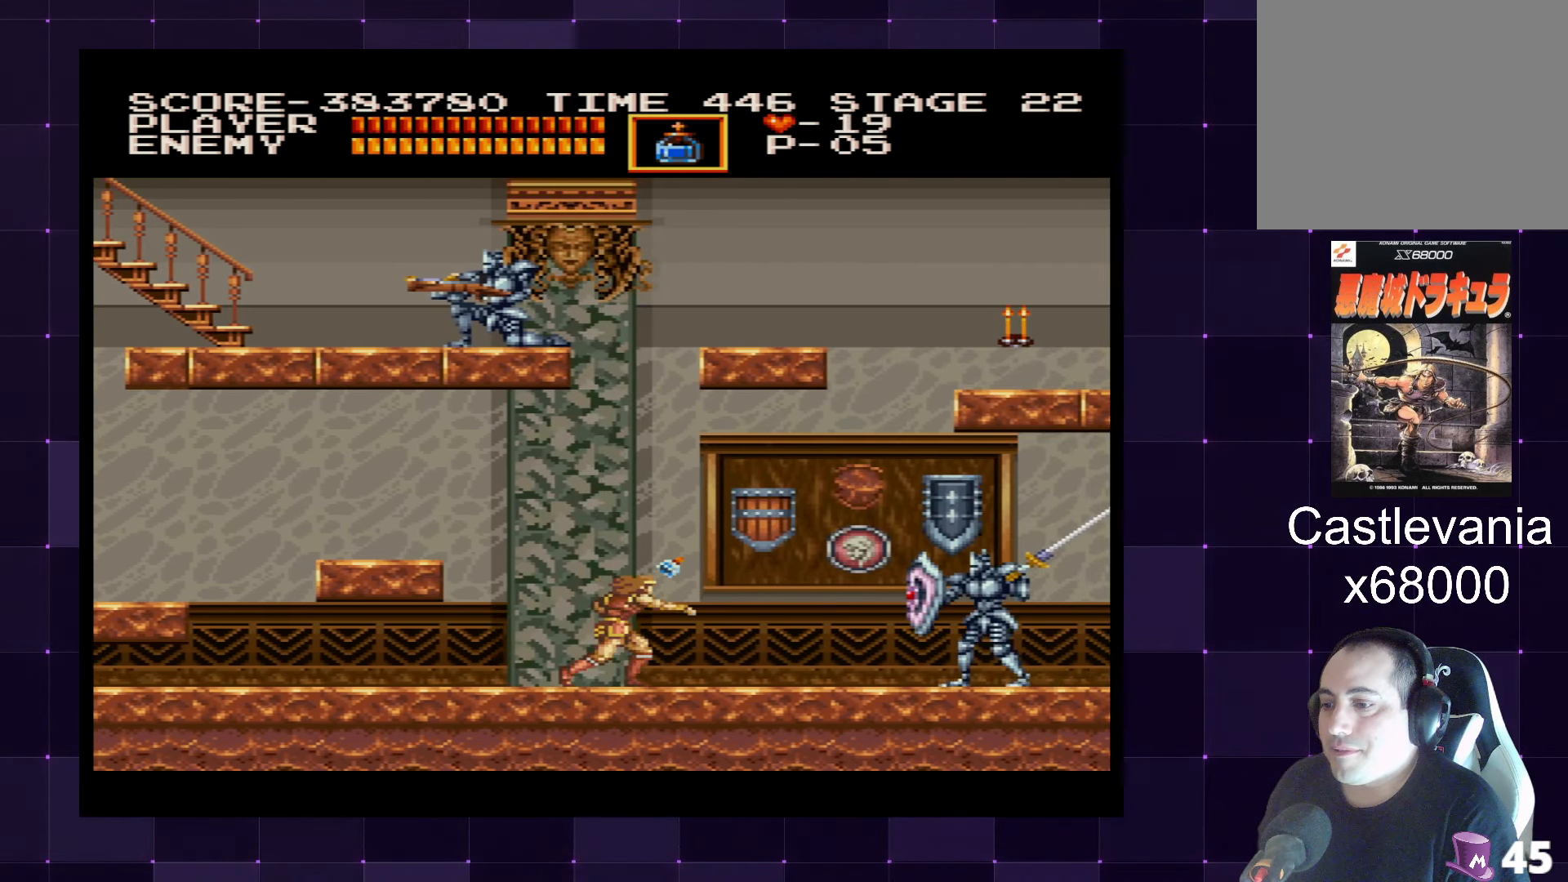
{"buttons": ["DPAD_DOWN"], "left_stick": "center", "right_stick": "center", "events": [[50, "SQUARE", "up"], [117, "SQUARE", "down"], [200, "SQUARE", "up"], [250, "SQUARE", "down"], [333, "SQUARE", "up"], [383, "SQUARE", "down"], [467, "SQUARE", "up"]]}
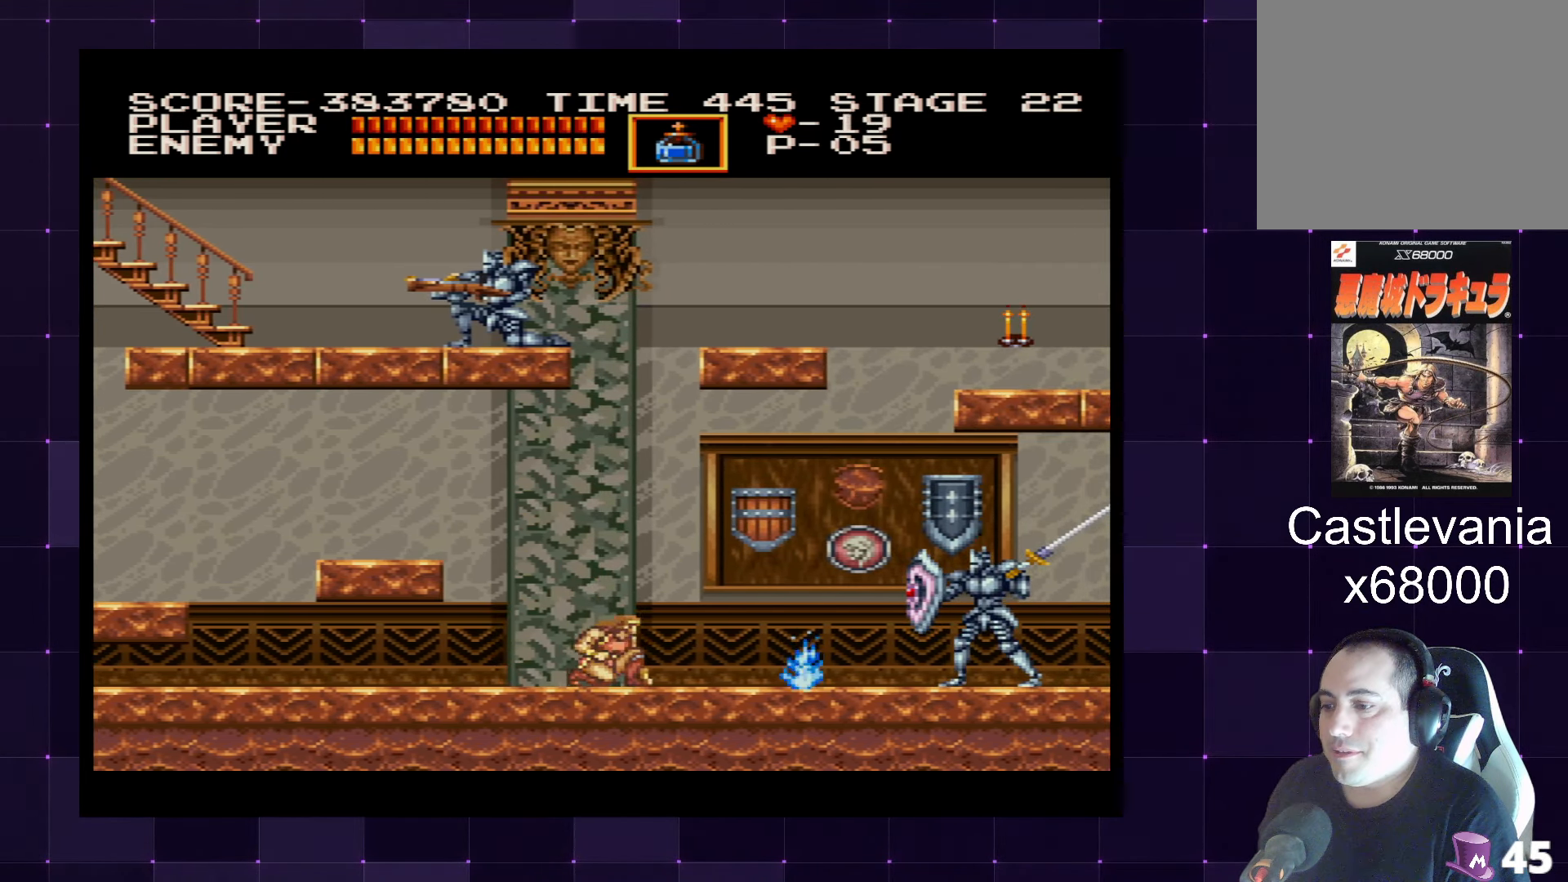
{"buttons": [], "left_stick": "center", "right_stick": "center", "events": [[17, "SQUARE", "down"], [100, "SQUARE", "up"], [167, "SQUARE", "down"], [233, "SQUARE", "up"], [300, "SQUARE", "down"], [350, "SQUARE", "up"], [434, "SQUARE", "down"], [484, "DPAD_DOWN", "up"], [484, "SQUARE", "up"]]}
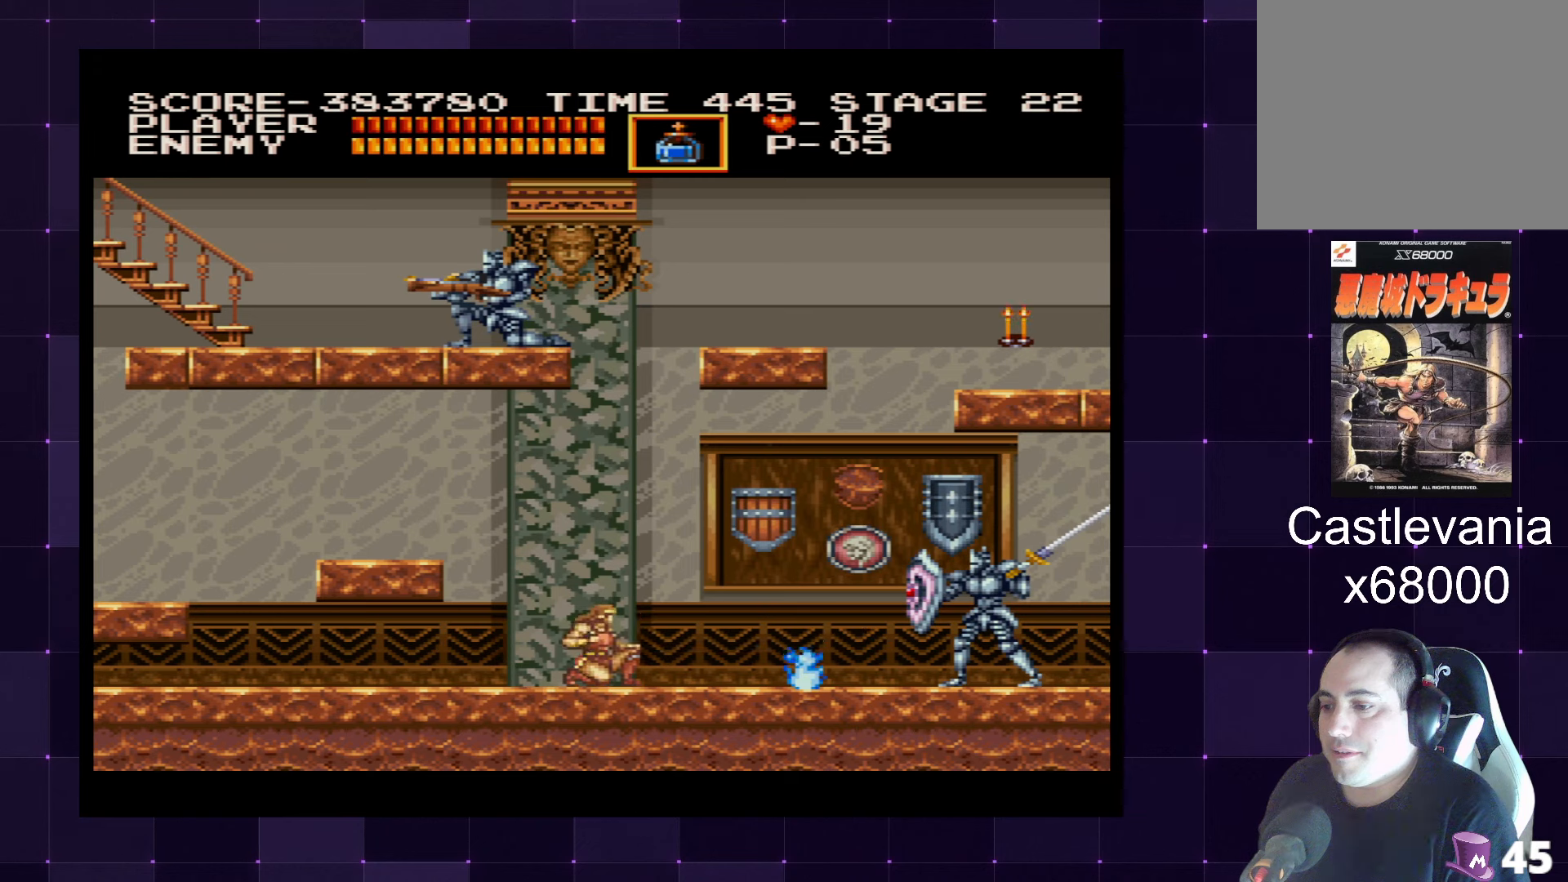
{"buttons": ["SQUARE", "DPAD_DOWN"], "left_stick": "center", "right_stick": "center", "events": [[34, "DPAD_UP", "down"], [100, "SQUARE", "down"], [200, "SQUARE", "up"], [300, "SQUARE", "down"], [417, "SQUARE", "up"], [467, "DPAD_UP", "up"], [484, "SQUARE", "down"], [500, "DPAD_DOWN", "down"]]}
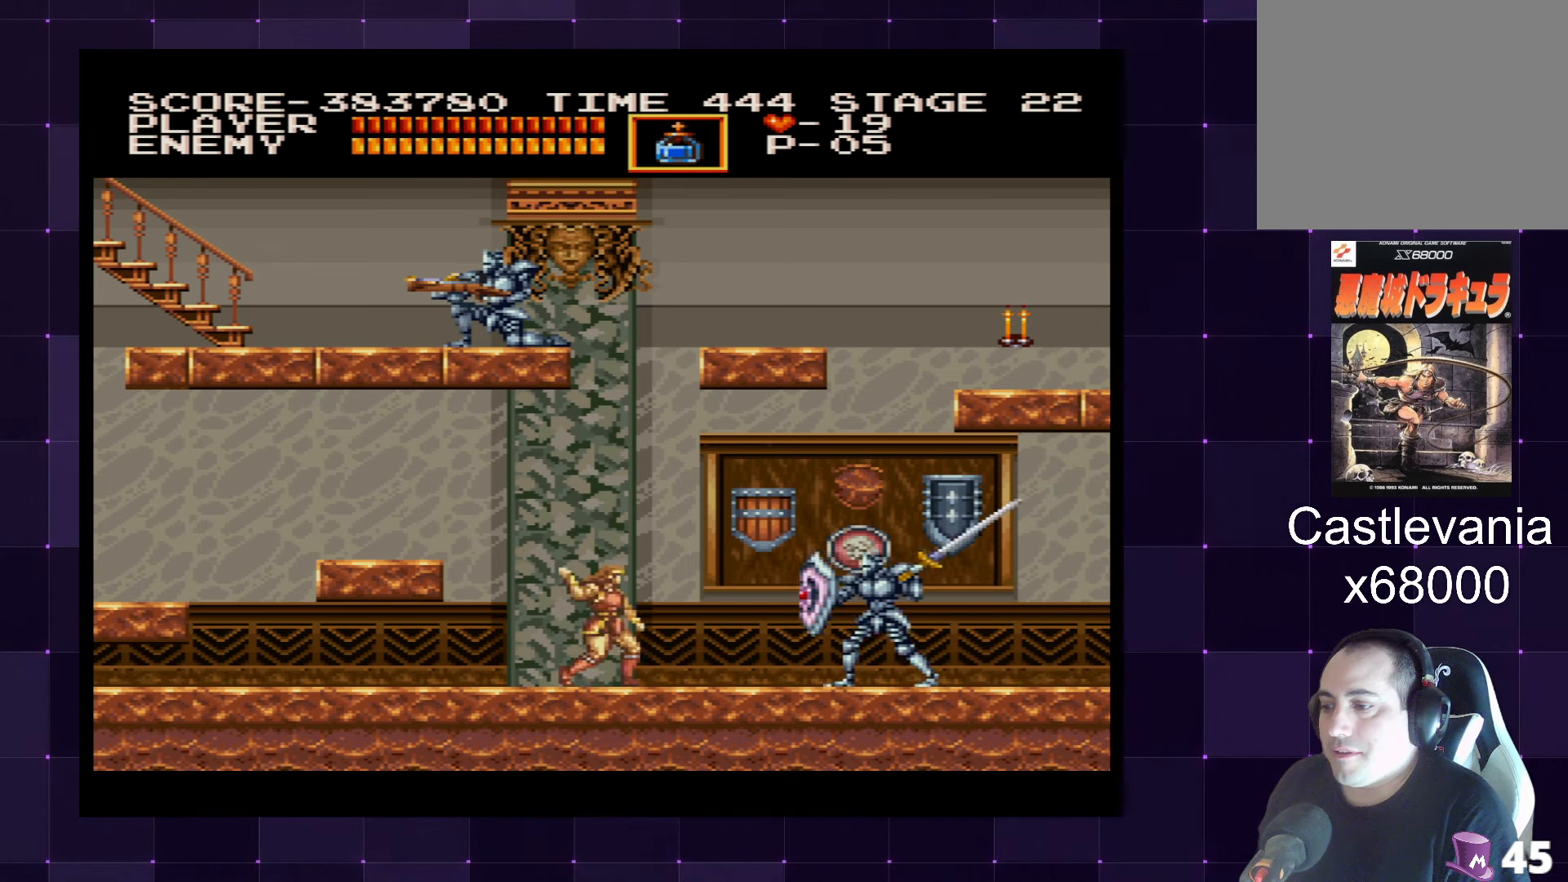
{"buttons": ["DPAD_DOWN"], "left_stick": "center", "right_stick": "center", "events": [[67, "SQUARE", "up"], [134, "SQUARE", "down"], [200, "SQUARE", "up"], [267, "SQUARE", "down"], [334, "SQUARE", "up"], [400, "SQUARE", "down"], [467, "SQUARE", "up"]]}
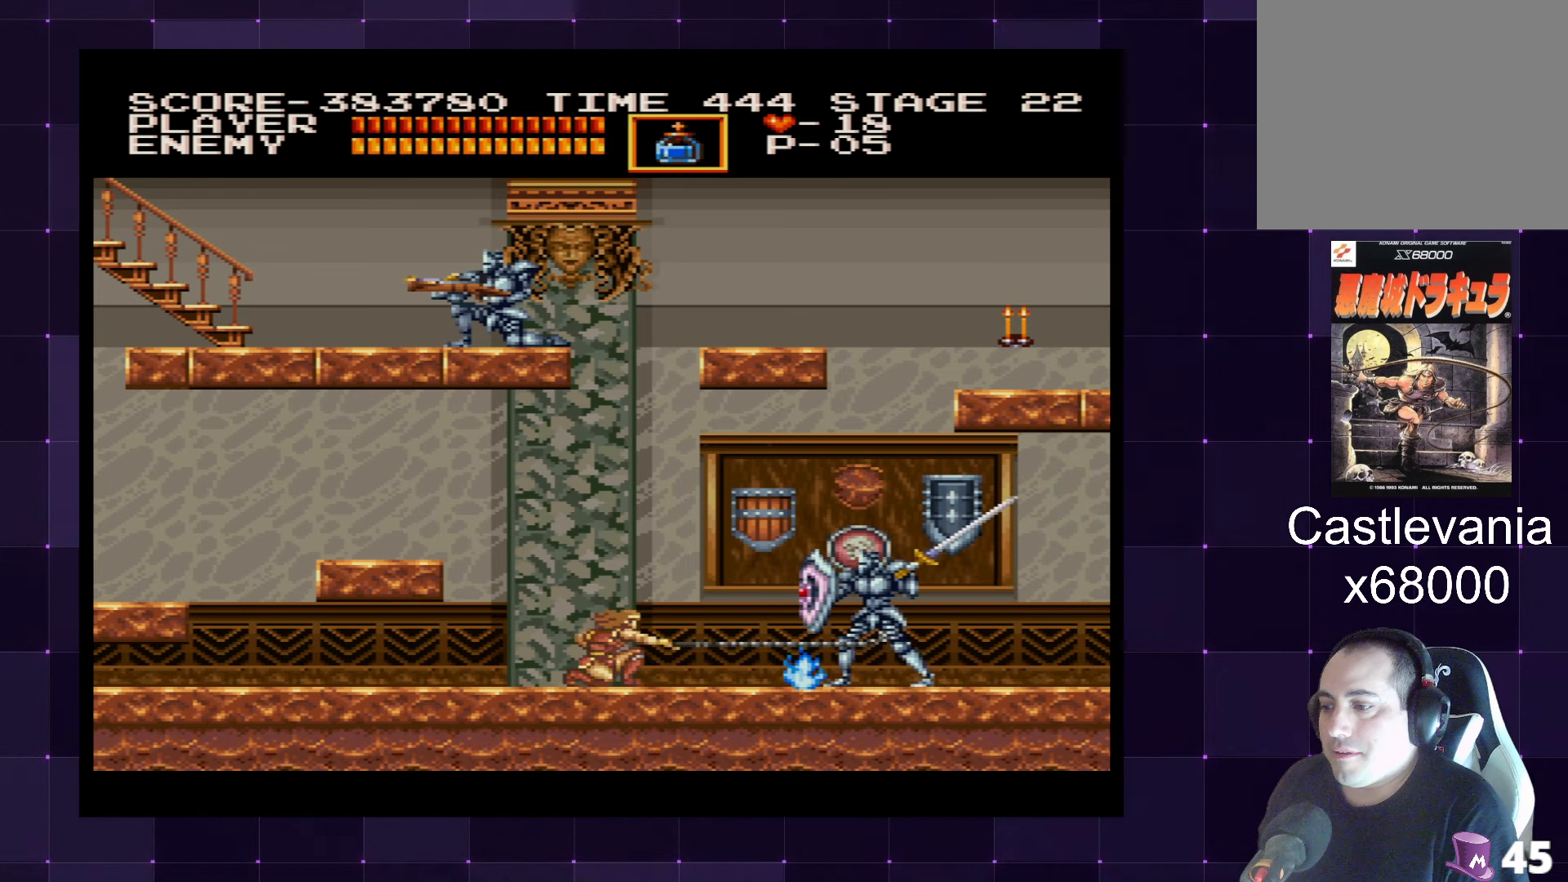
{"buttons": ["DPAD_DOWN"], "left_stick": "center", "right_stick": "center", "events": [[17, "SQUARE", "down"], [84, "SQUARE", "up"], [150, "SQUARE", "down"], [234, "SQUARE", "up"], [300, "SQUARE", "down"], [350, "SQUARE", "up"], [434, "SQUARE", "down"], [500, "SQUARE", "up"]]}
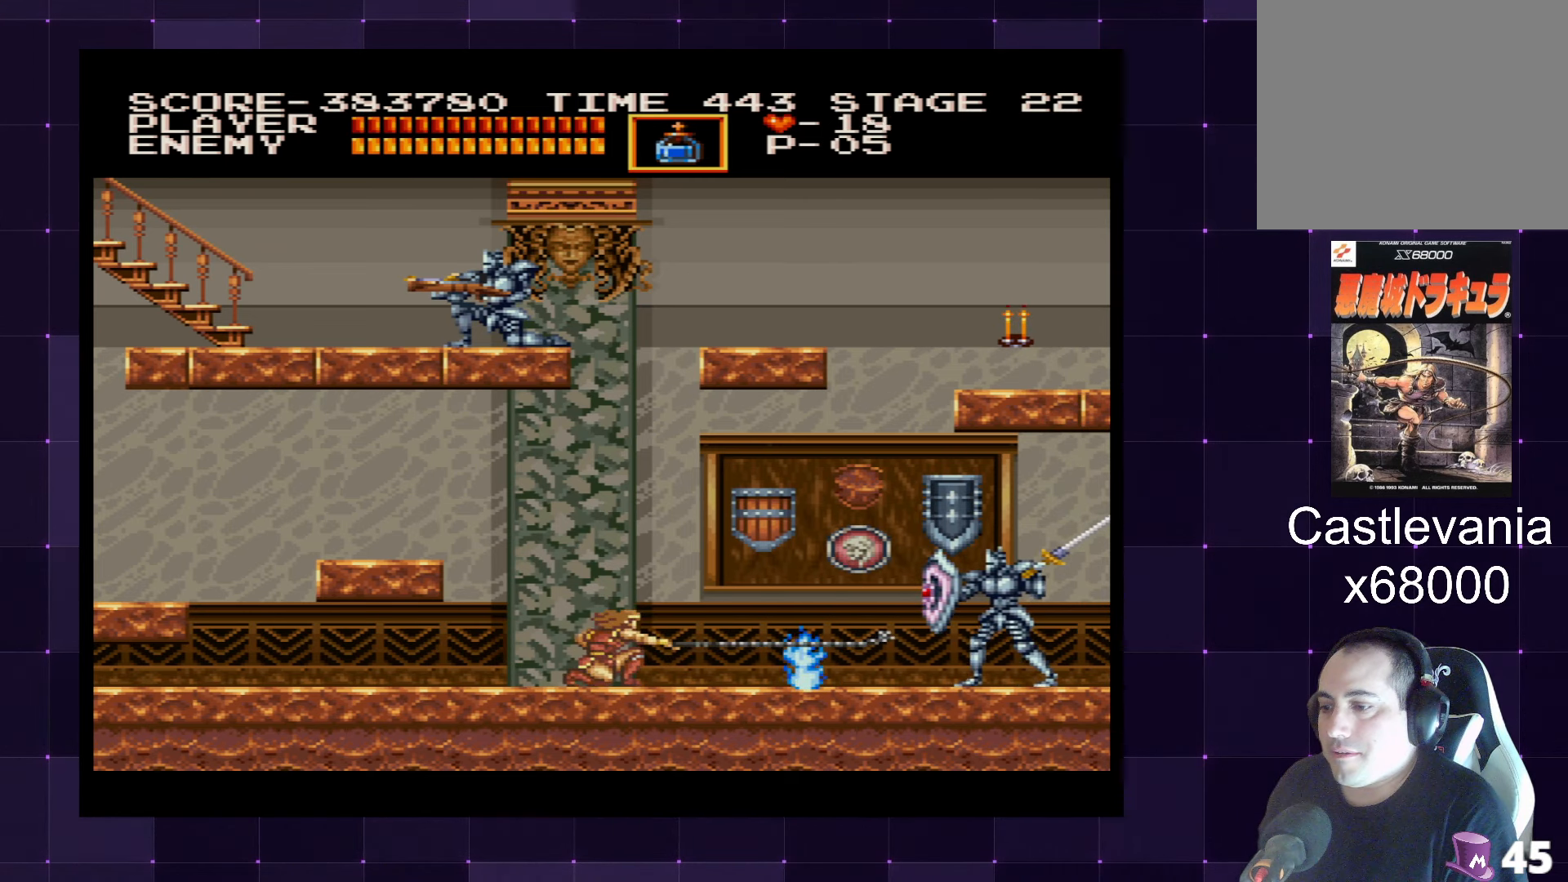
{"buttons": ["DPAD_UP"], "left_stick": "center", "right_stick": "center", "events": [[100, "SQUARE", "down"], [150, "SQUARE", "up"], [334, "DPAD_DOWN", "up"], [417, "DPAD_UP", "down"]]}
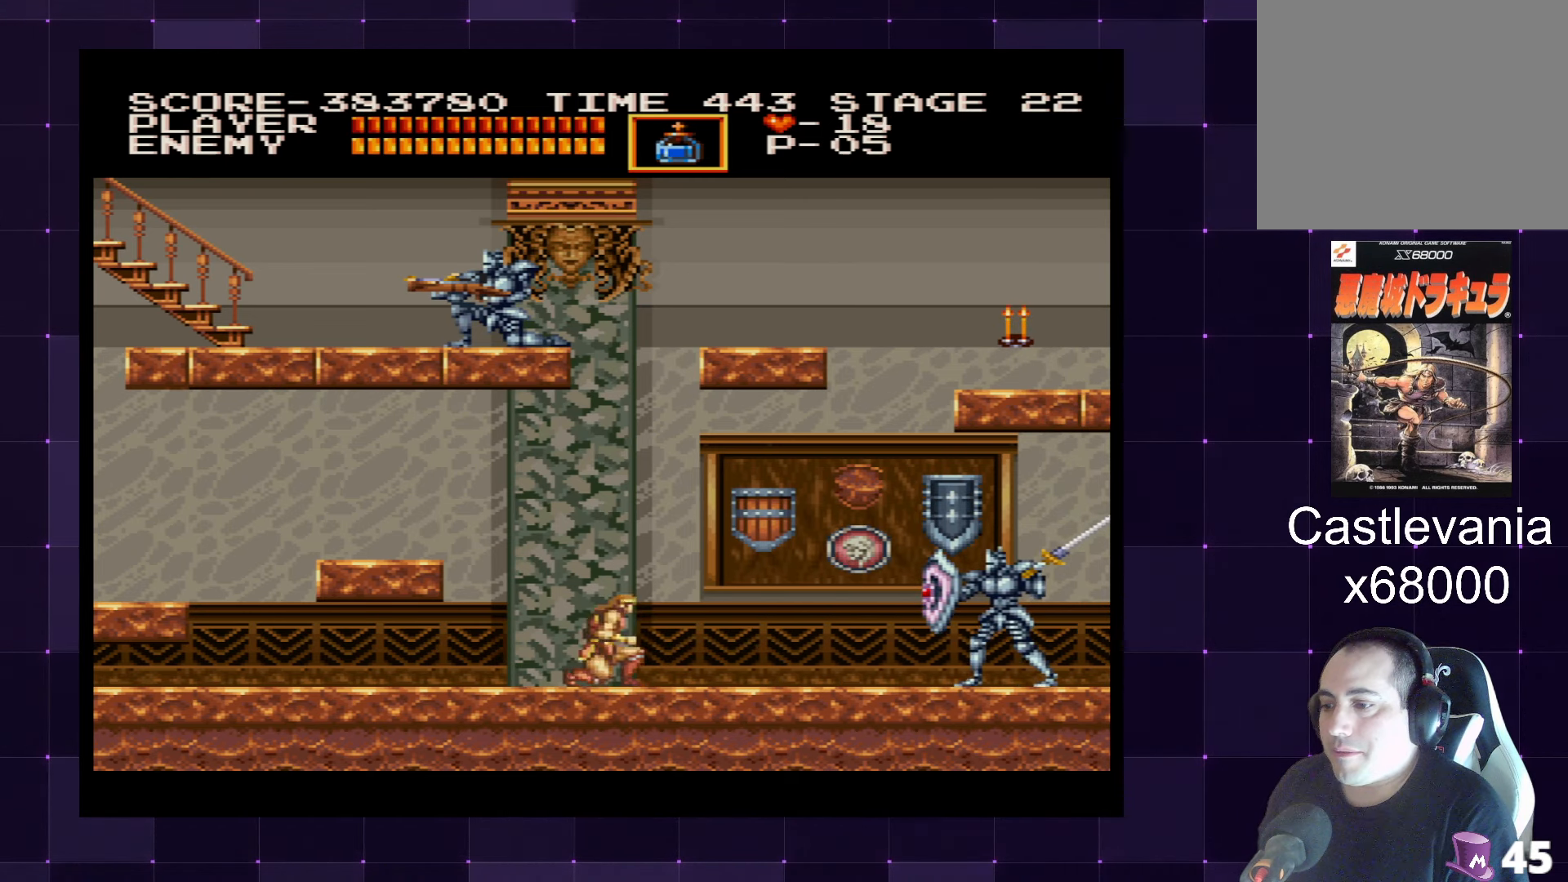
{"buttons": ["DPAD_DOWN"], "left_stick": "center", "right_stick": "center", "events": [[17, "SQUARE", "down"], [100, "SQUARE", "up"], [184, "SQUARE", "down"], [234, "DPAD_RIGHT", "down"], [234, "SQUARE", "up"], [250, "DPAD_DOWN", "down"], [250, "DPAD_UP", "up"], [267, "DPAD_RIGHT", "up"], [367, "SQUARE", "down"], [450, "SQUARE", "up"]]}
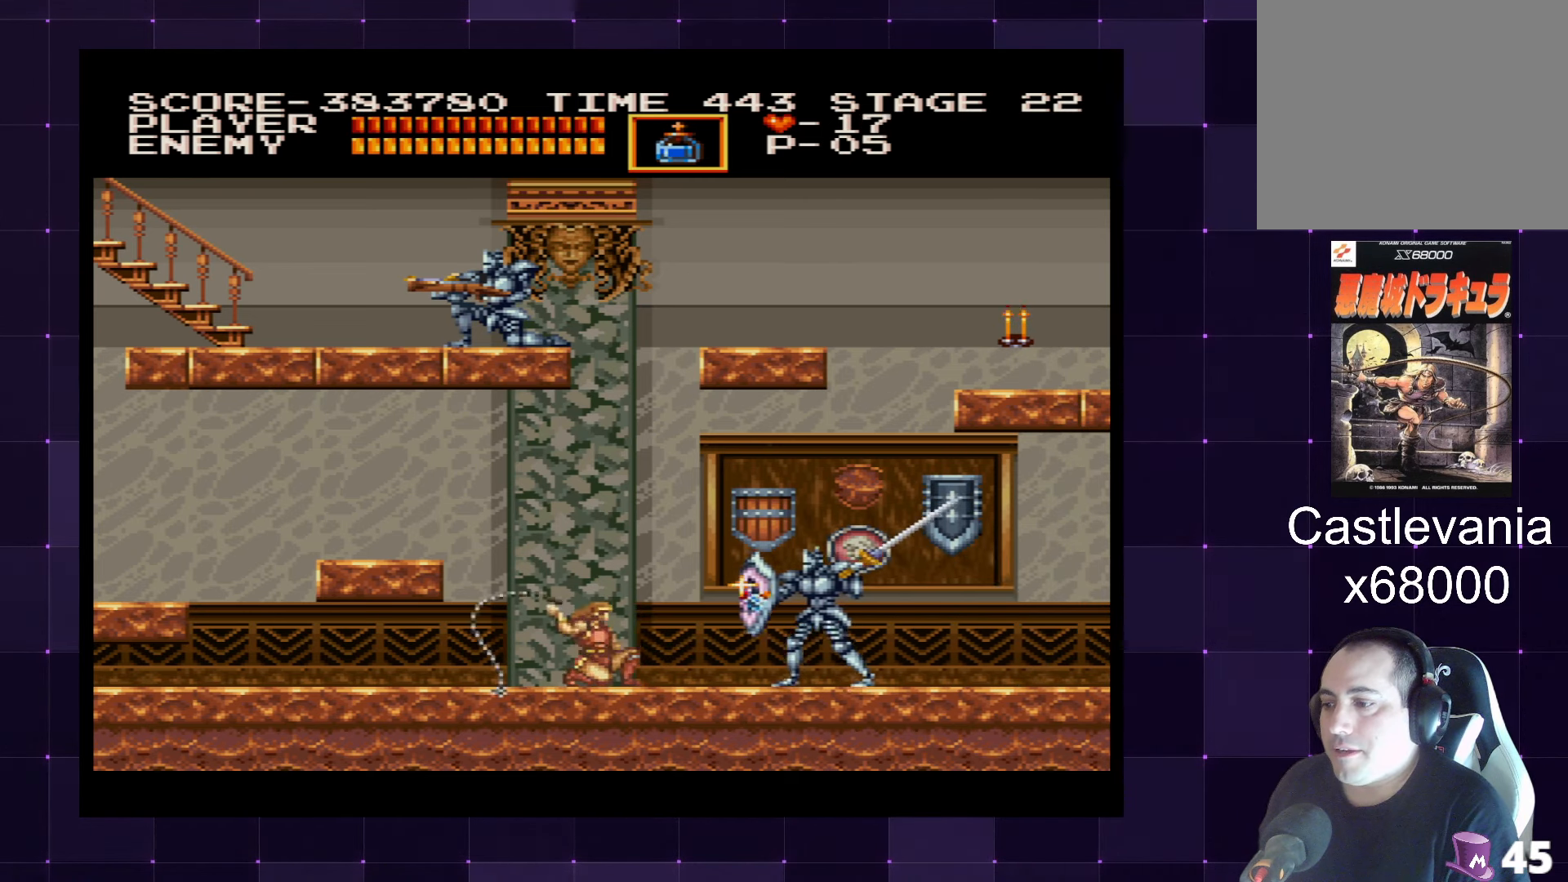
{"buttons": ["DPAD_DOWN"], "left_stick": "center", "right_stick": "center", "events": [[17, "SQUARE", "down"], [100, "SQUARE", "up"], [150, "SQUARE", "down"], [217, "SQUARE", "up"], [284, "SQUARE", "down"], [367, "SQUARE", "up"], [434, "SQUARE", "down"], [500, "SQUARE", "up"]]}
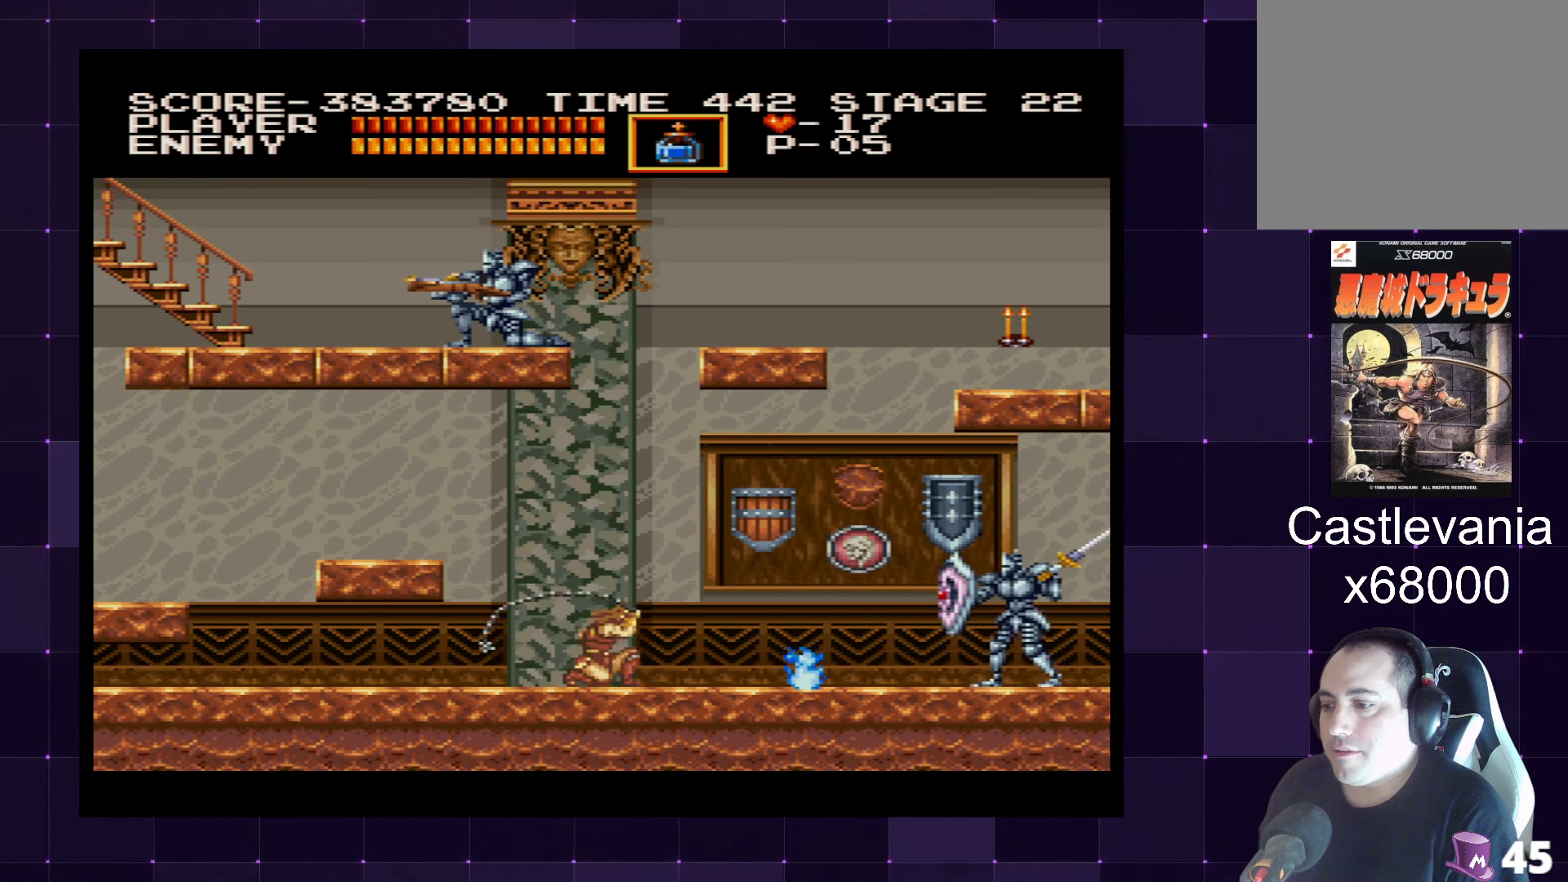
{"buttons": ["DPAD_UP"], "left_stick": "center", "right_stick": "center", "events": [[200, "DPAD_DOWN", "up"], [284, "DPAD_UP", "down"], [384, "SQUARE", "down"], [467, "SQUARE", "up"]]}
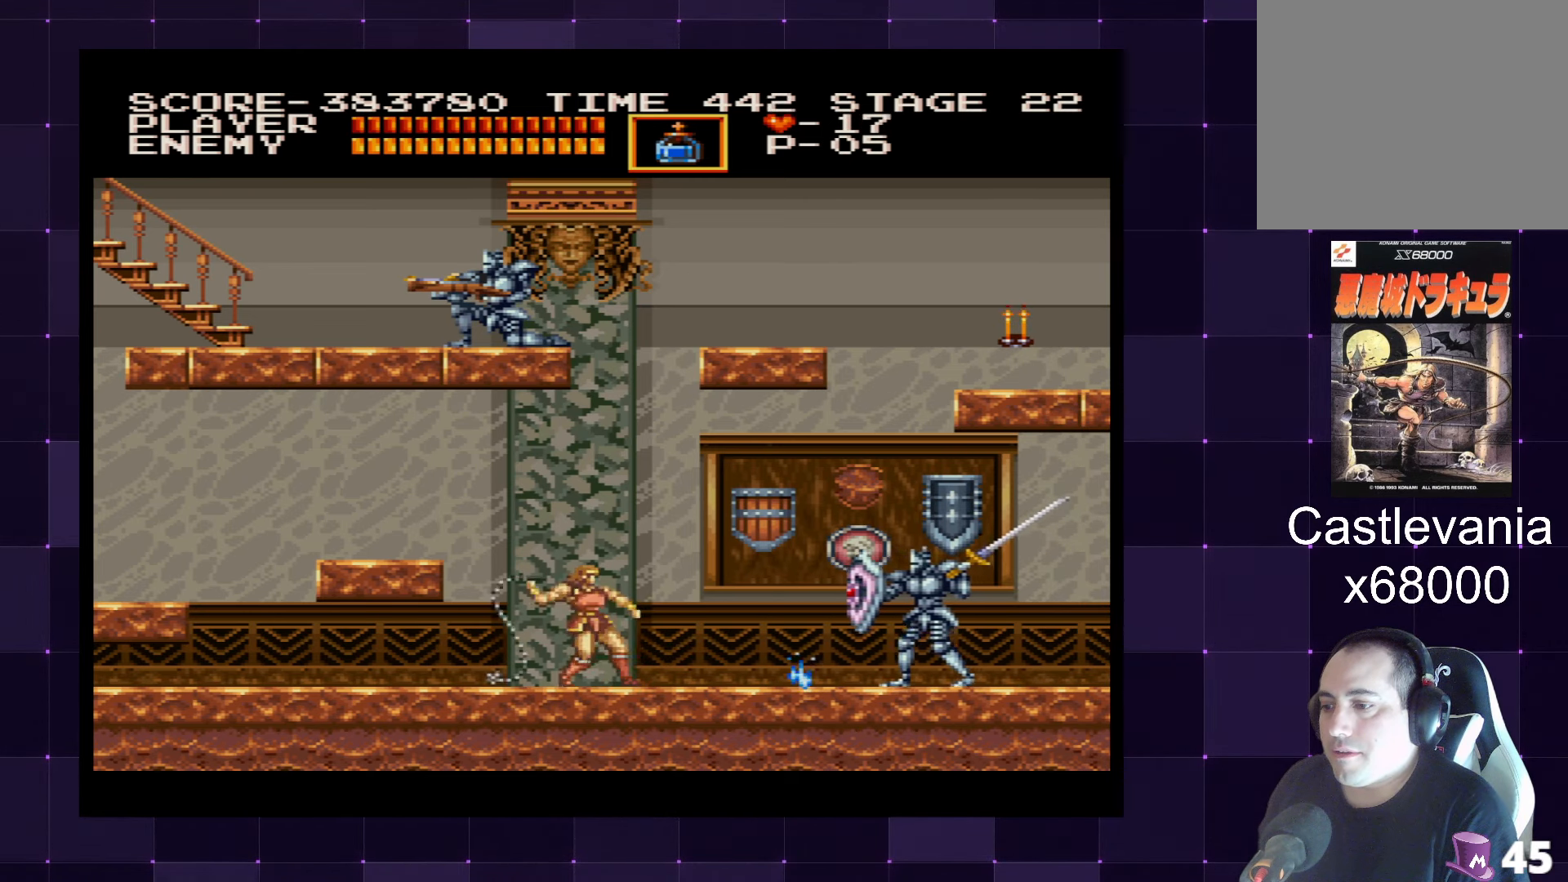
{"buttons": ["DPAD_DOWN"], "left_stick": "center", "right_stick": "center", "events": [[34, "DPAD_RIGHT", "down"], [34, "DPAD_UP", "up"], [50, "DPAD_DOWN", "down"], [67, "DPAD_RIGHT", "up"], [67, "SQUARE", "down"], [167, "SQUARE", "up"], [250, "SQUARE", "down"], [317, "SQUARE", "up"], [400, "SQUARE", "down"], [484, "SQUARE", "up"]]}
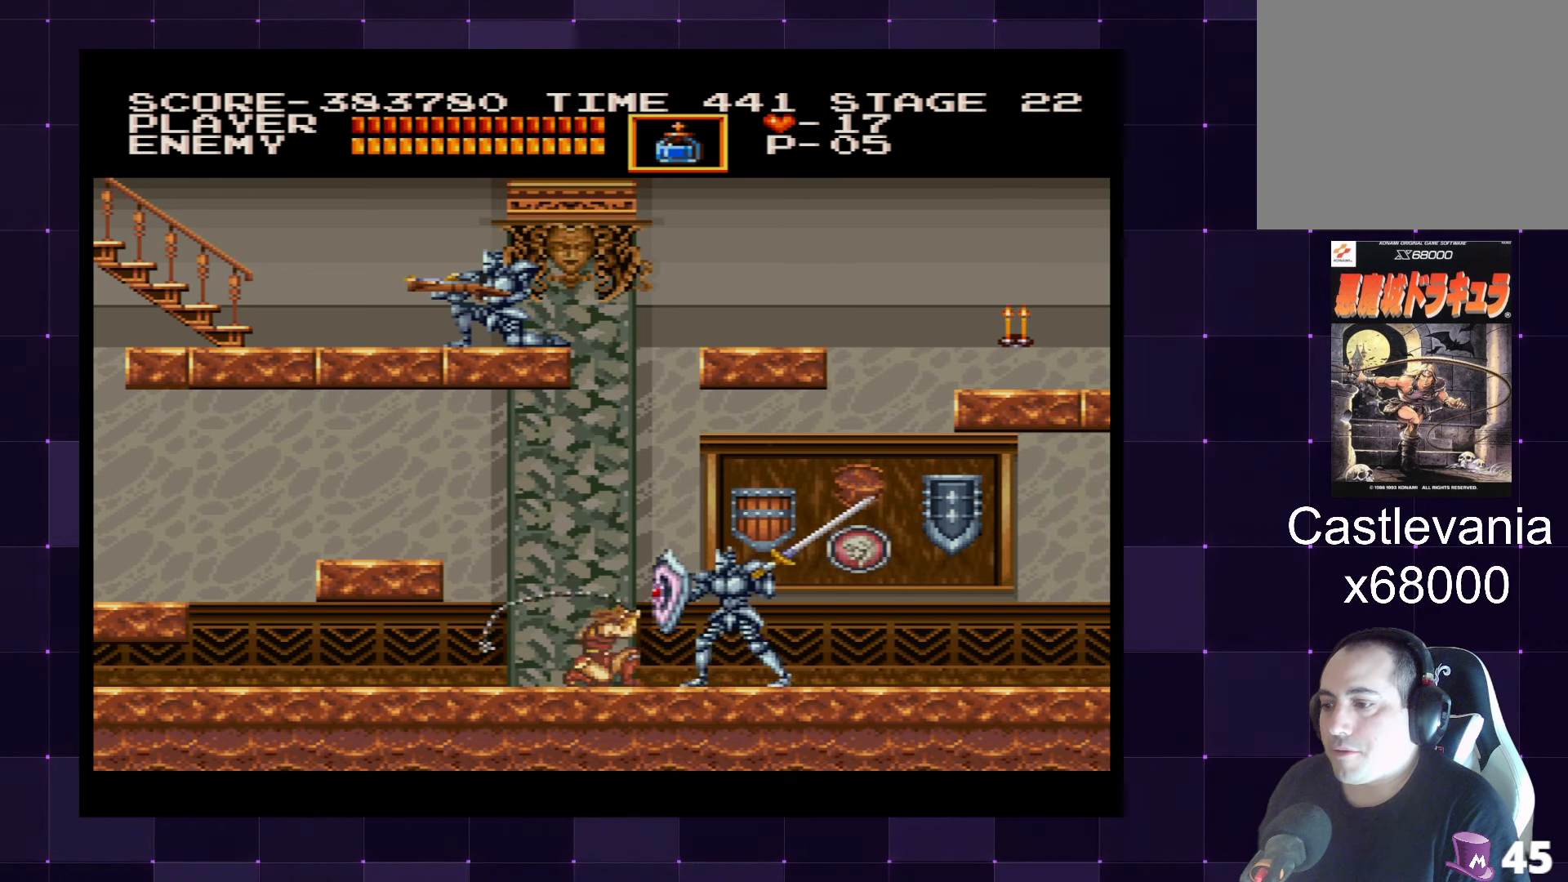
{"buttons": [], "left_stick": "center", "right_stick": "center", "events": [[34, "SQUARE", "down"], [100, "SQUARE", "up"], [167, "SQUARE", "down"], [250, "SQUARE", "up"], [300, "SQUARE", "down"], [367, "SQUARE", "up"], [484, "DPAD_DOWN", "up"]]}
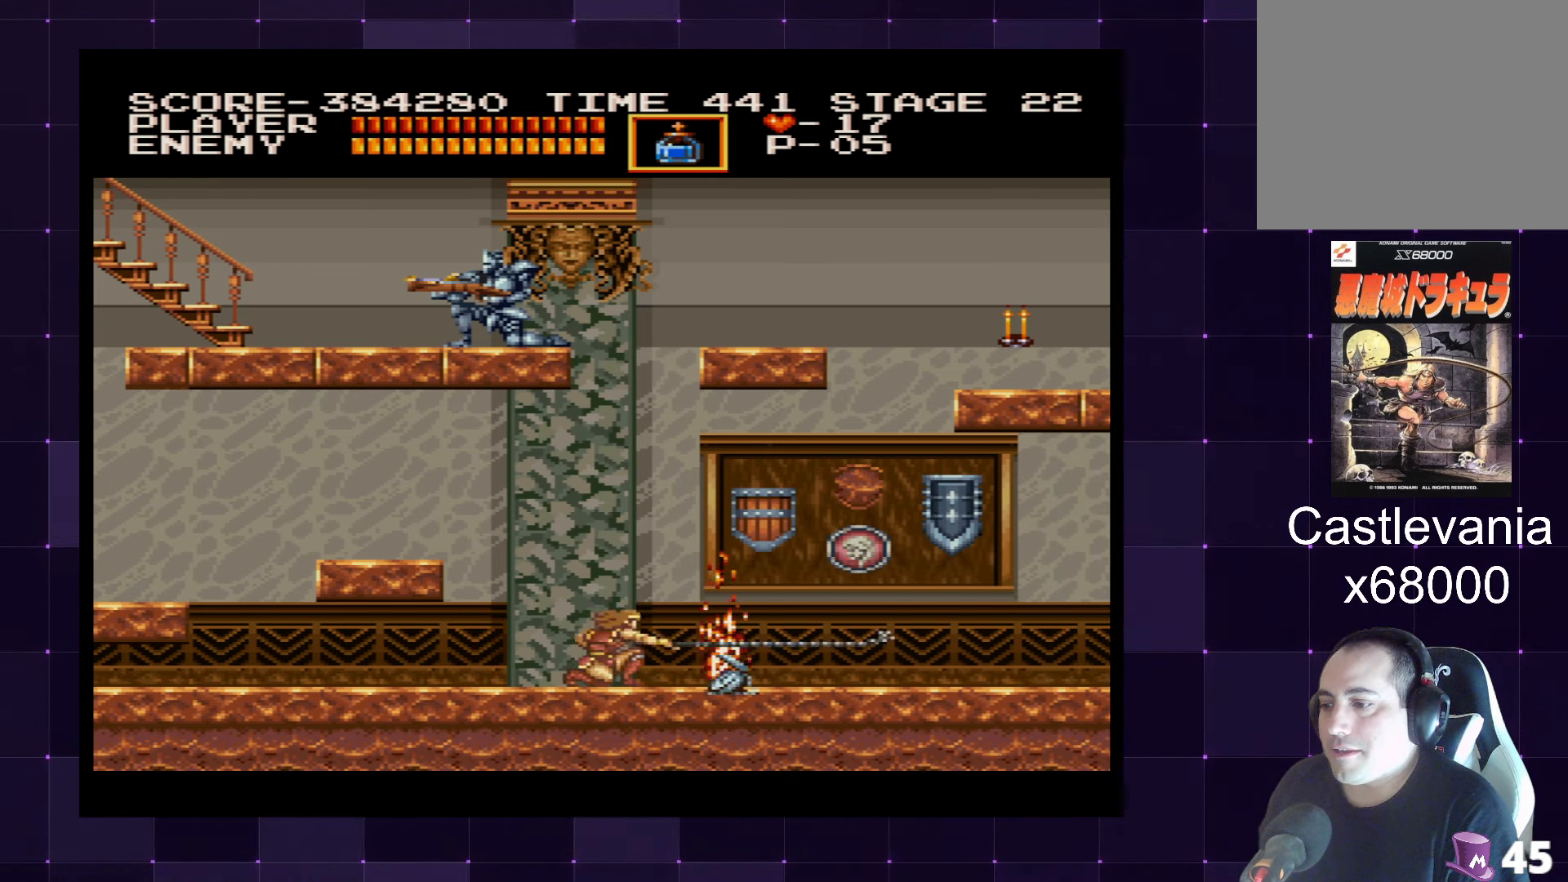
{"buttons": [], "left_stick": "center", "right_stick": "center", "events": [[50, "DPAD_RIGHT", "down"], [317, "DPAD_RIGHT", "up"]]}
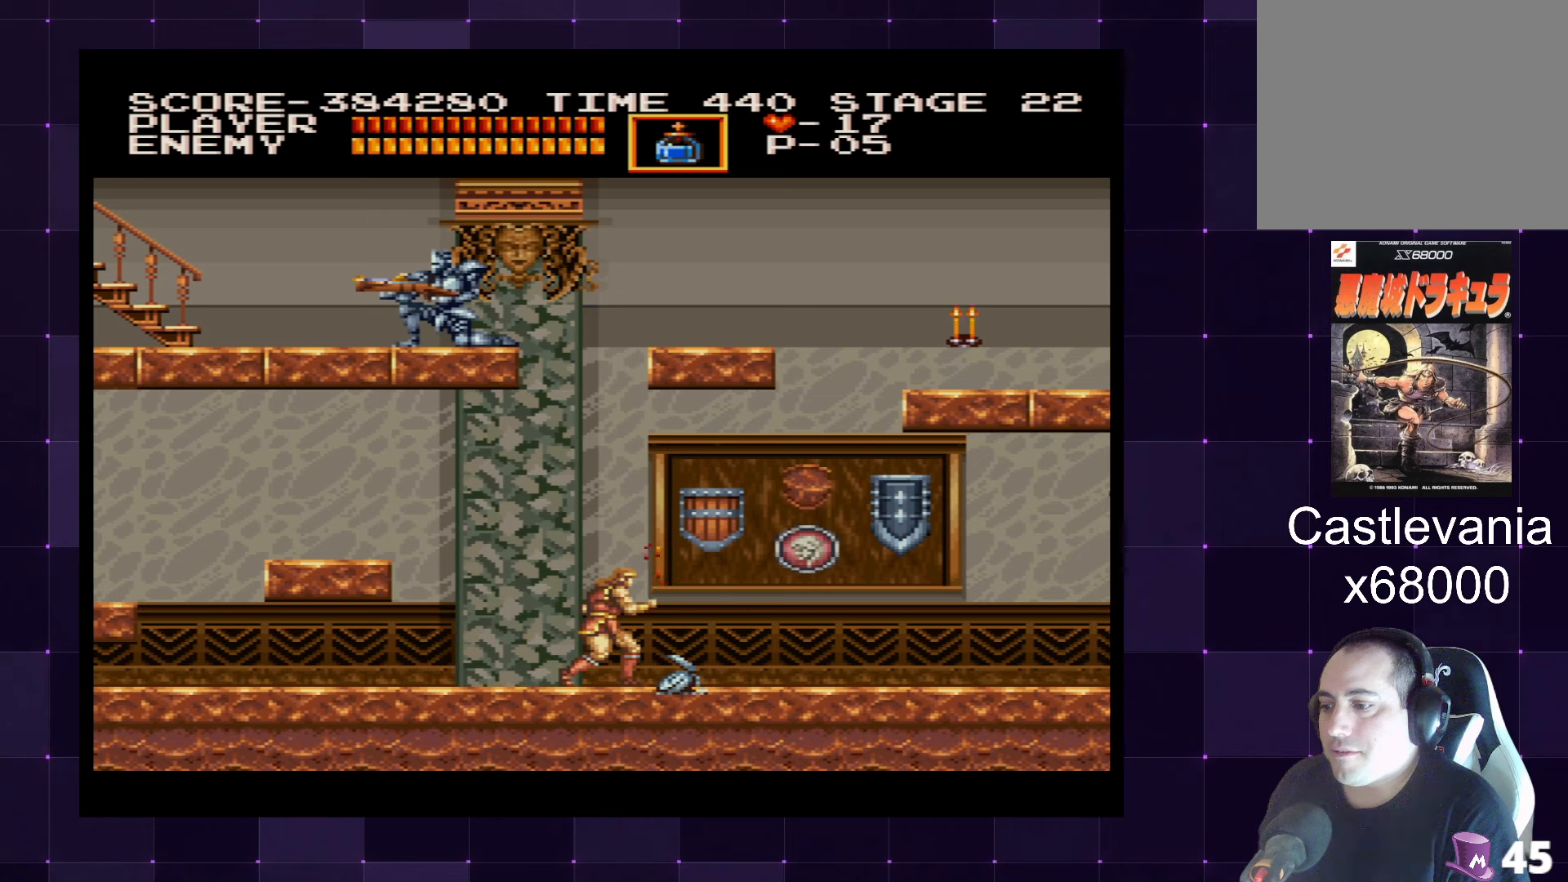
{"buttons": ["DPAD_RIGHT"], "left_stick": "center", "right_stick": "center", "events": [[133, "DPAD_RIGHT", "down"]]}
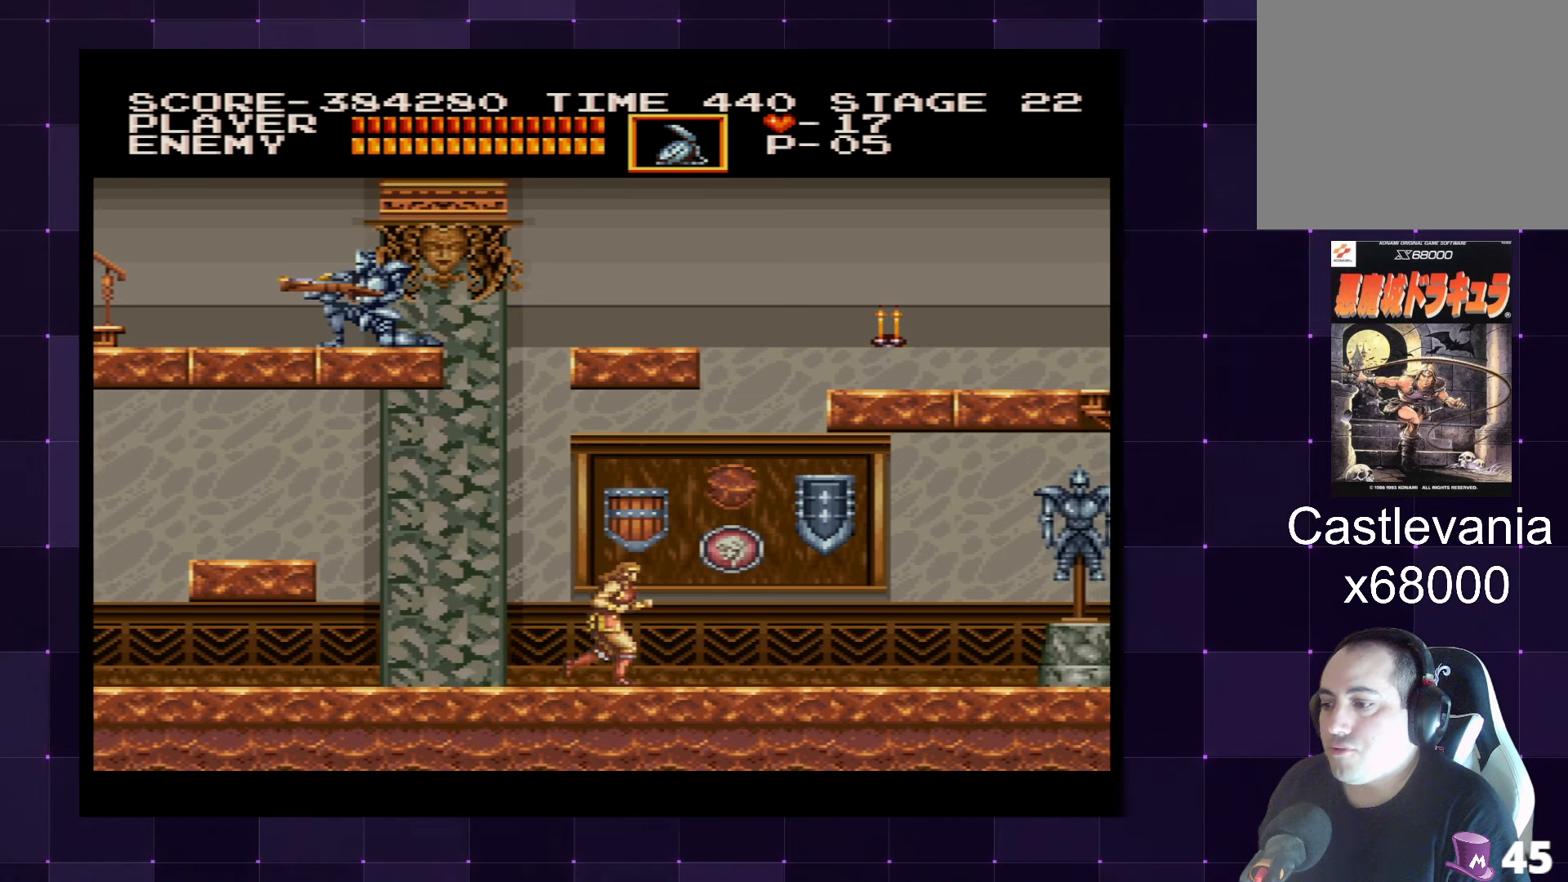
{"buttons": ["DPAD_RIGHT"], "left_stick": "center", "right_stick": "center", "events": []}
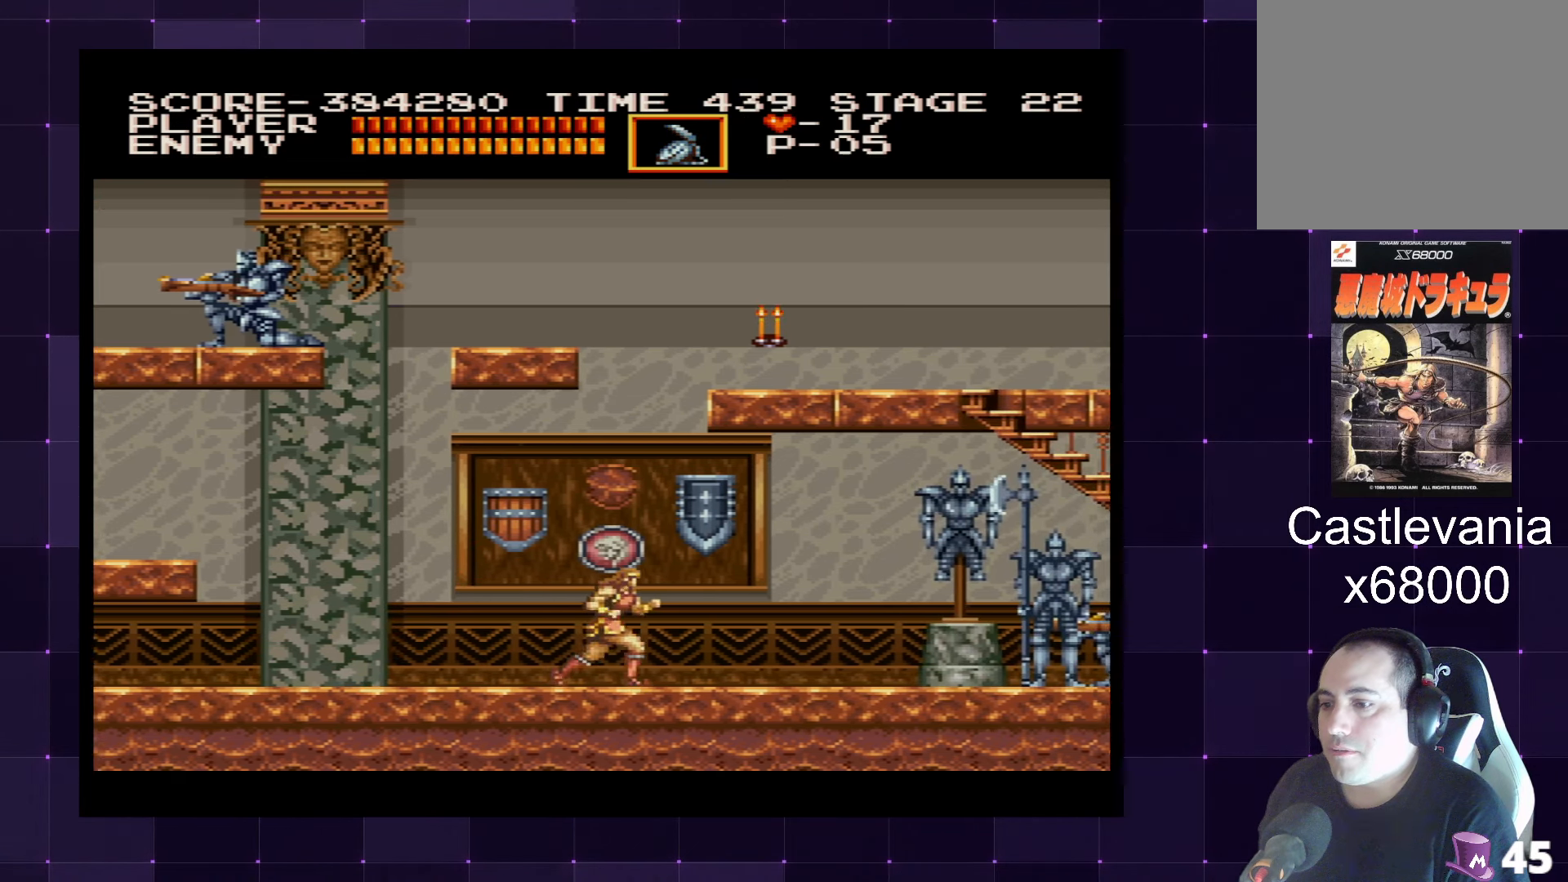
{"buttons": ["DPAD_RIGHT"], "left_stick": "center", "right_stick": "center", "events": []}
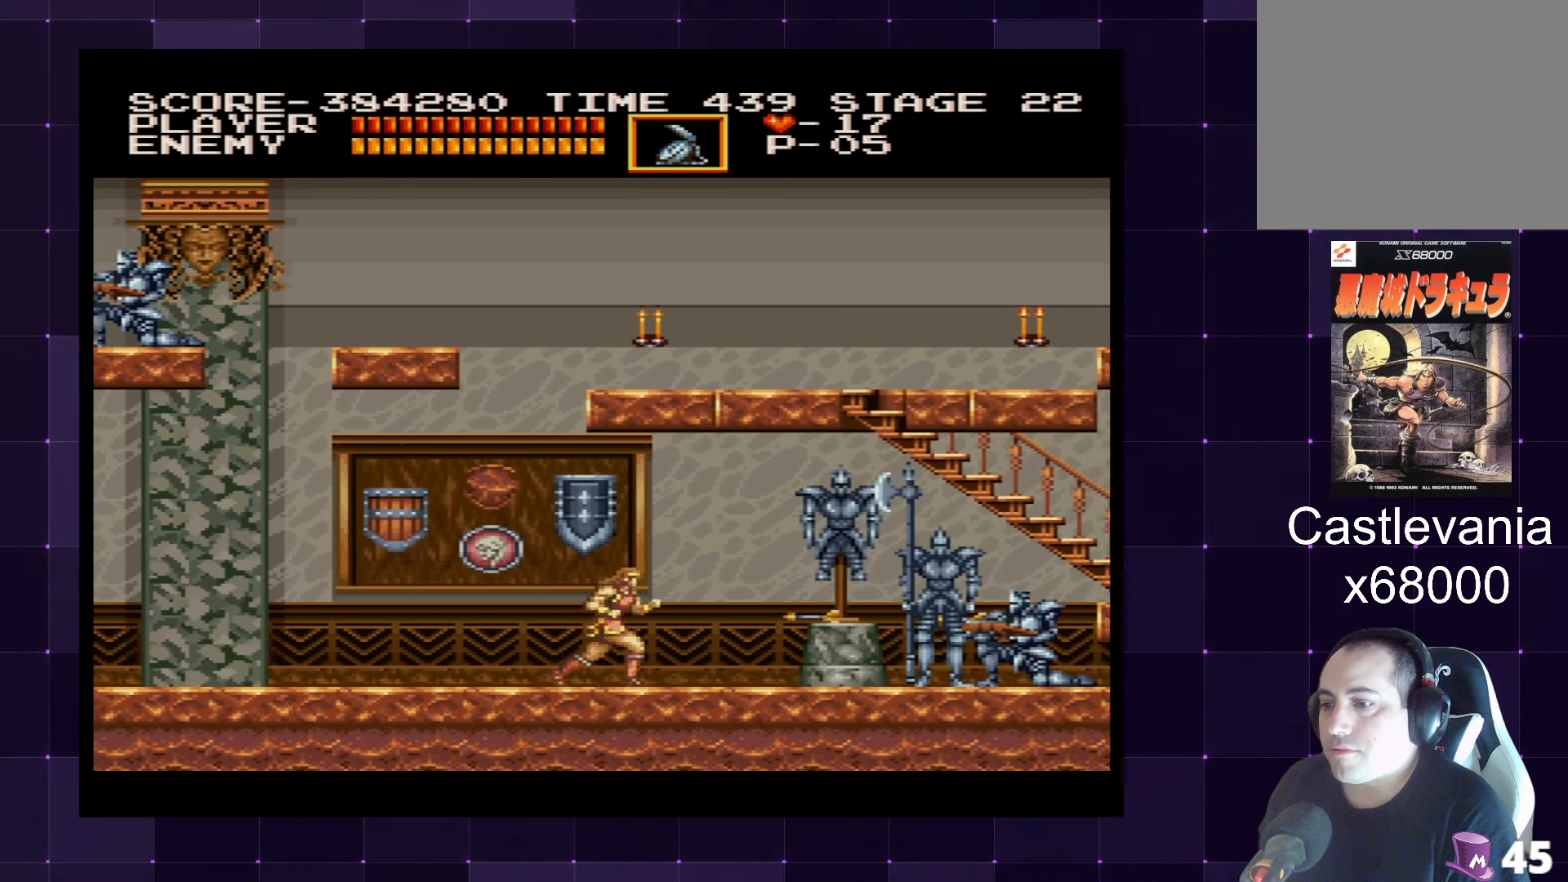
{"buttons": ["DPAD_DOWN"], "left_stick": "center", "right_stick": "center", "events": [[16, "DPAD_DOWN", "down"], [33, "DPAD_RIGHT", "up"], [33, "SQUARE", "down"], [50, "SQUARE", "up"], [150, "SQUARE", "down"], [183, "SQUARE", "up"]]}
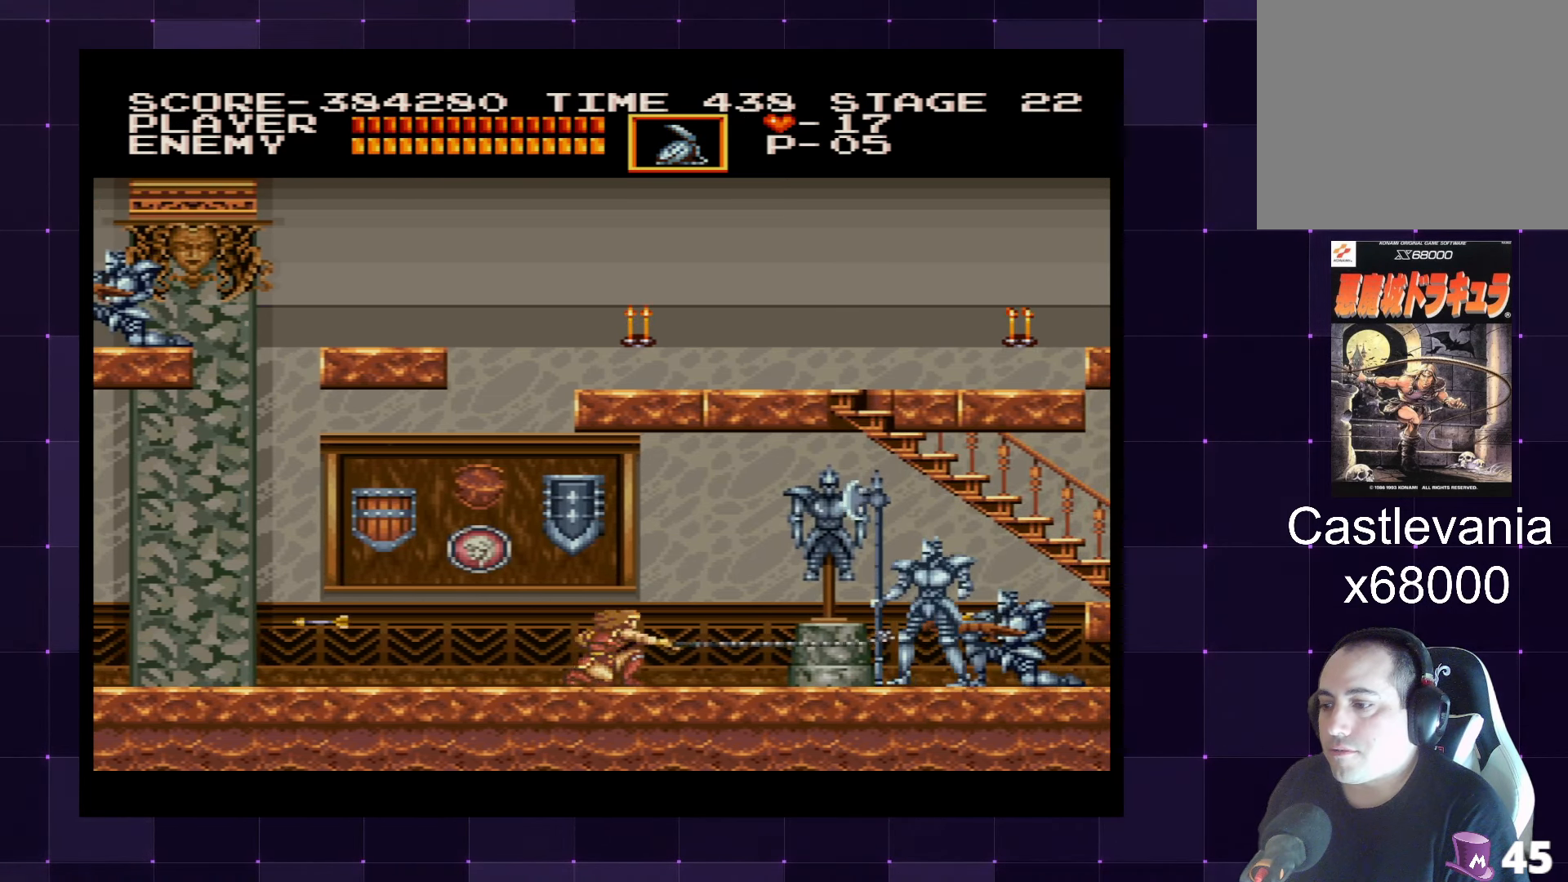
{"buttons": ["SQUARE", "DPAD_DOWN"], "left_stick": "center", "right_stick": "center", "events": [[316, "SQUARE", "down"], [400, "SQUARE", "up"], [483, "SQUARE", "down"]]}
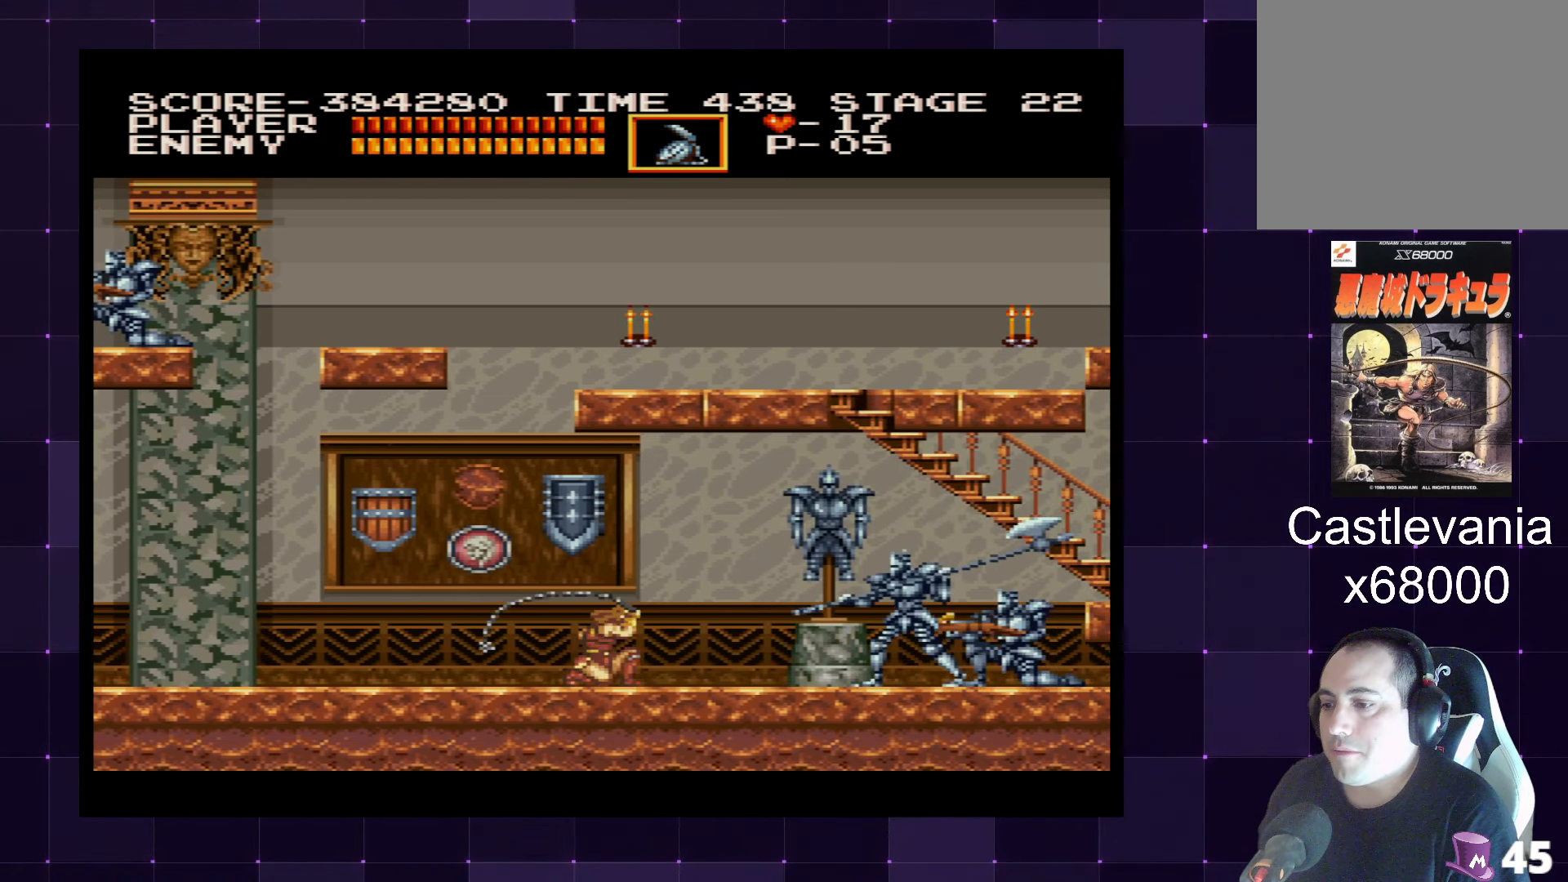
{"buttons": ["DPAD_DOWN"], "left_stick": "center", "right_stick": "center"}
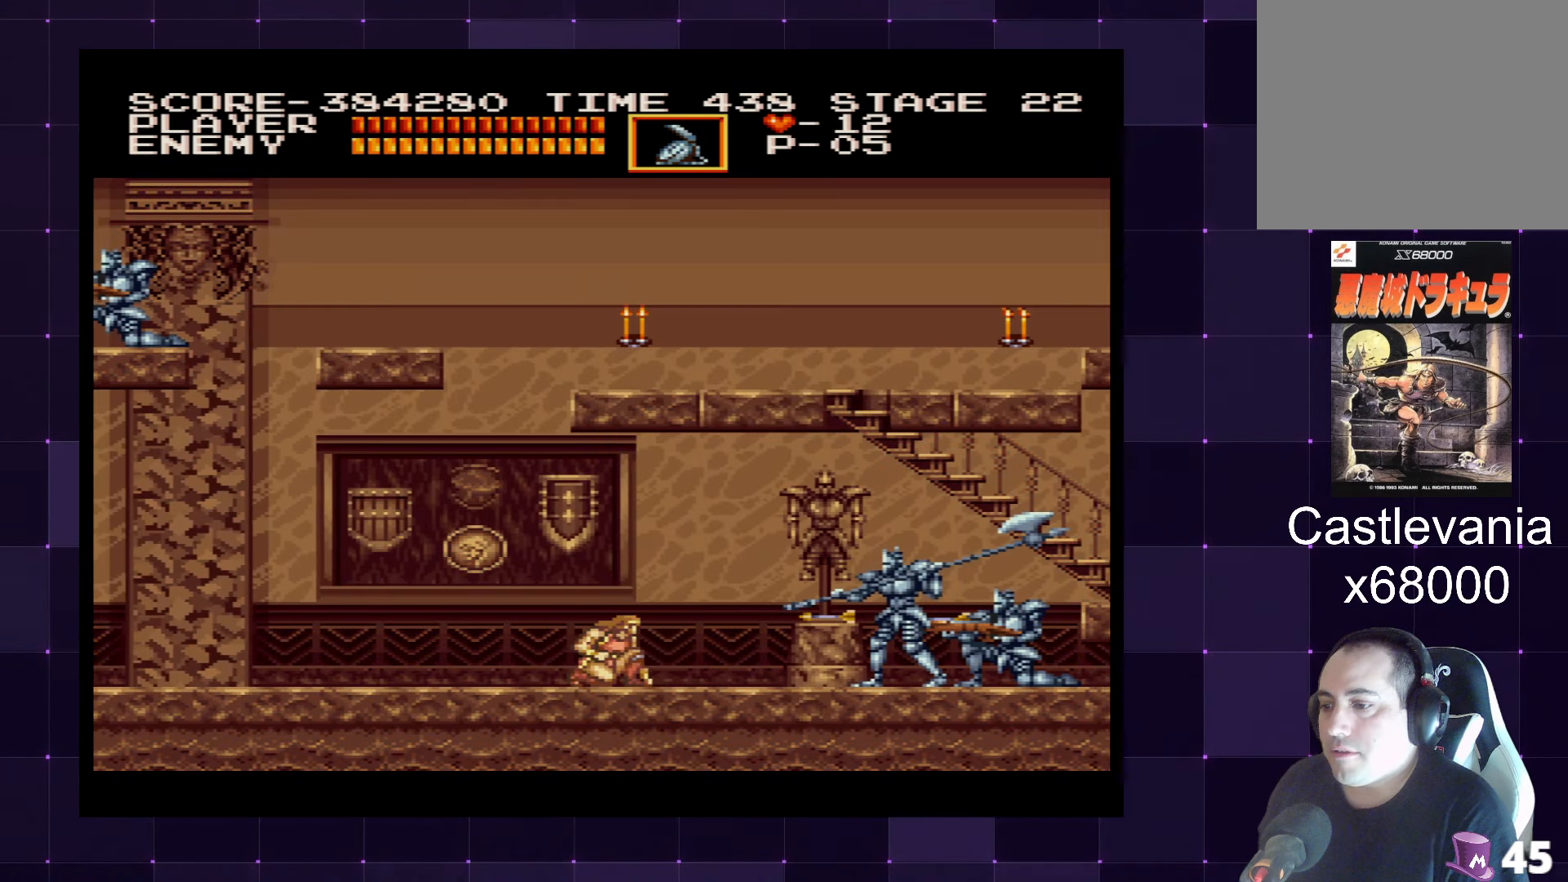
{"buttons": ["SQUARE", "DPAD_RIGHT"], "left_stick": "center", "right_stick": "center", "events": [[133, "DPAD_RIGHT", "down"], [200, "DPAD_DOWN", "up"], [466, "SQUARE", "down"]]}
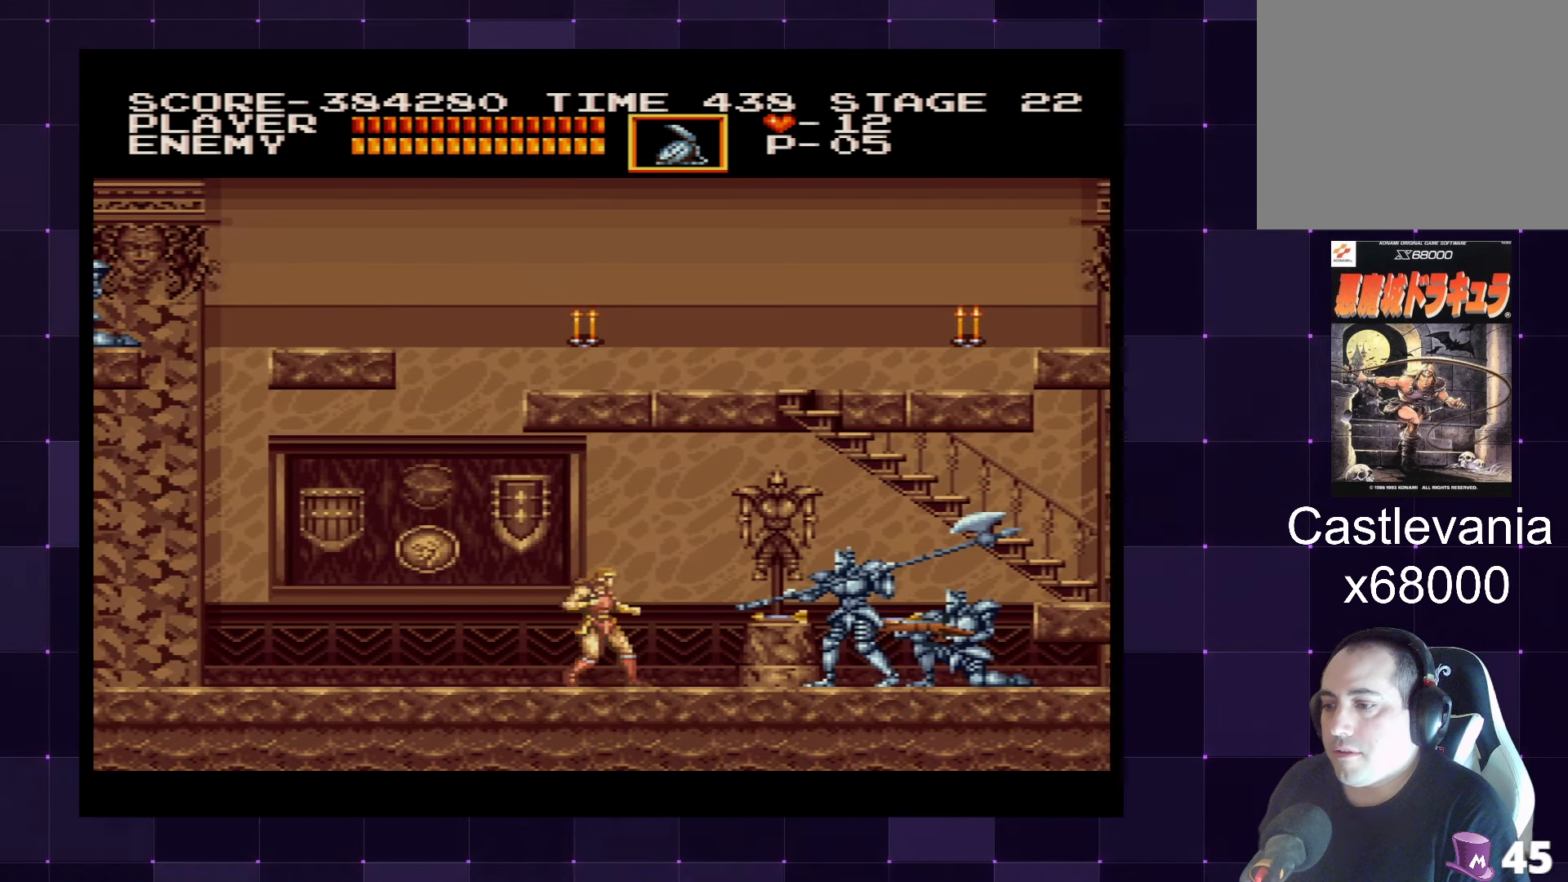
{"buttons": ["DPAD_RIGHT"], "left_stick": "center", "right_stick": "center", "events": [[33, "SQUARE", "up"]]}
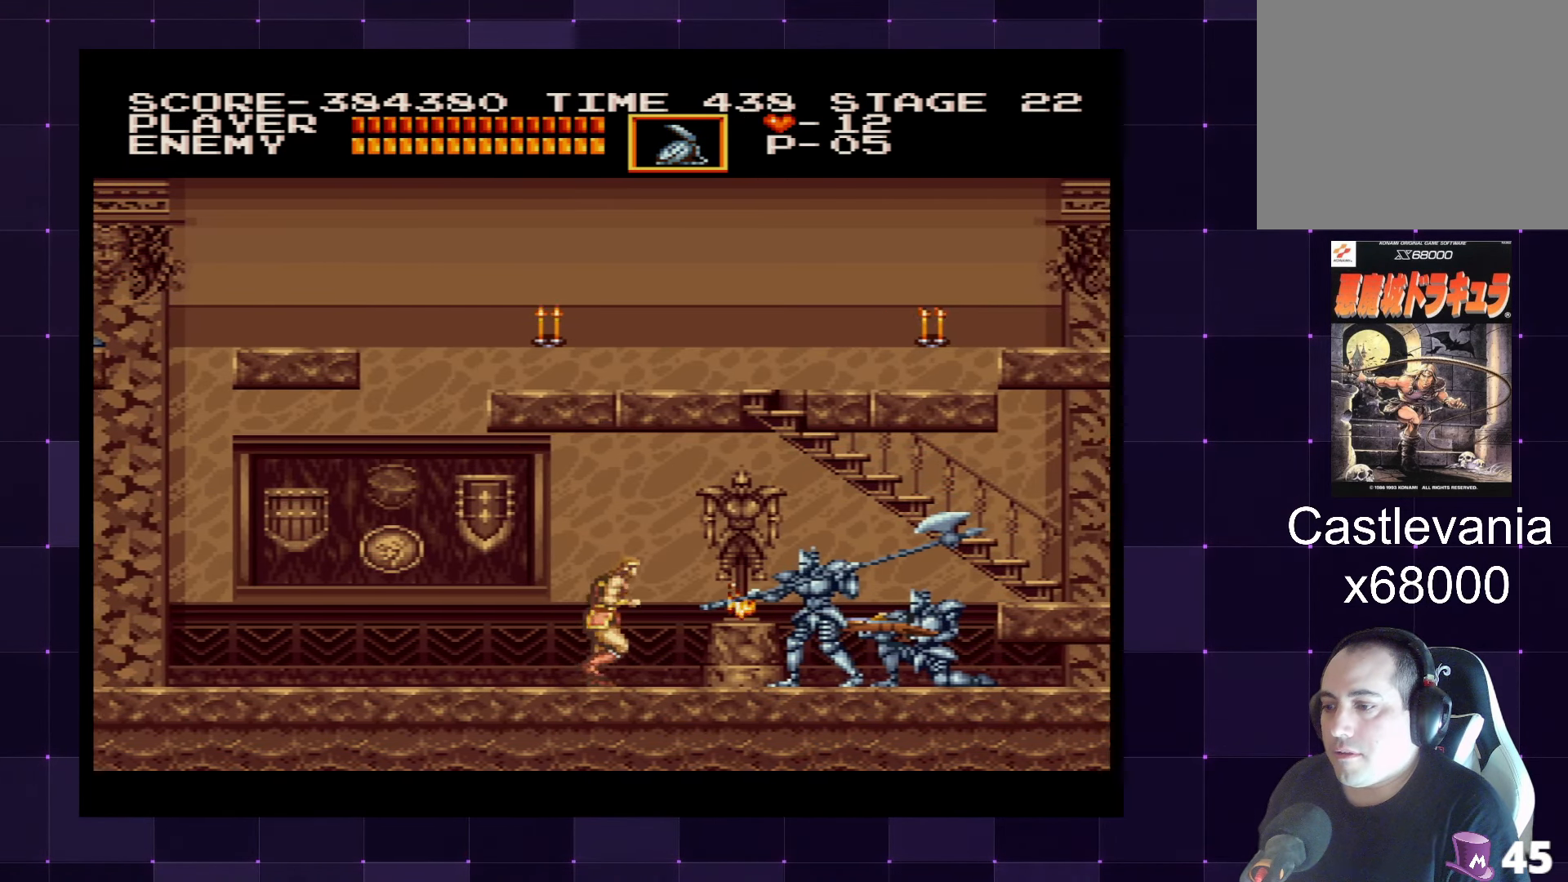
{"buttons": ["SQUARE", "DPAD_DOWN"], "left_stick": "center", "right_stick": "center", "events": [[116, "DPAD_DOWN", "down"], [166, "DPAD_RIGHT", "up"], [166, "SQUARE", "down"], [250, "SQUARE", "up"], [316, "SQUARE", "down"], [383, "SQUARE", "up"], [450, "SQUARE", "down"]]}
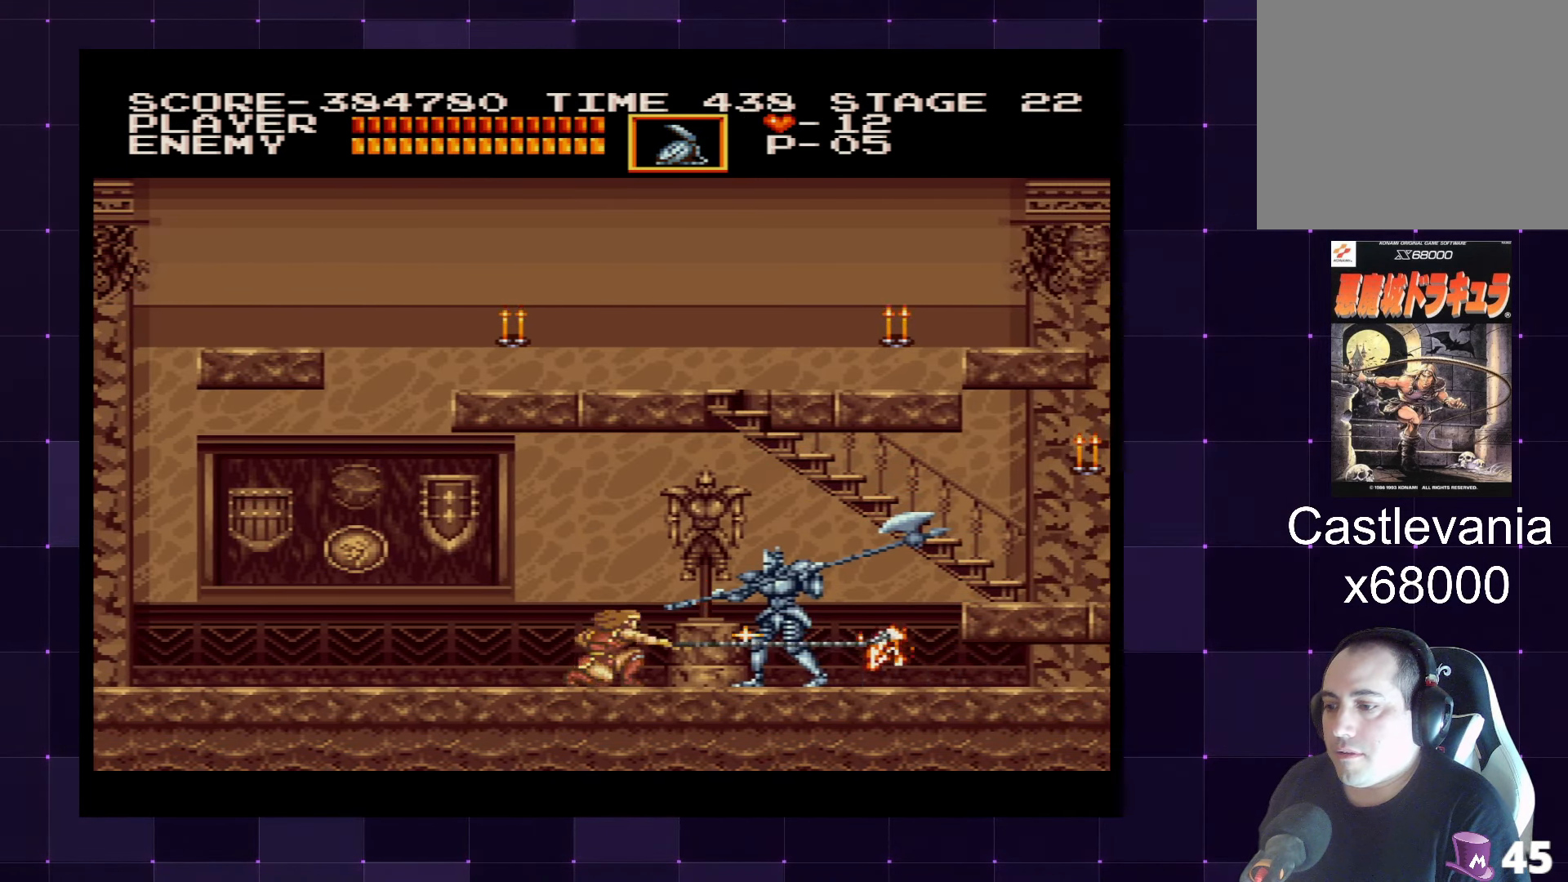
{"buttons": ["SQUARE", "DPAD_DOWN"], "left_stick": "center", "right_stick": "center", "events": [[16, "SQUARE", "up"], [83, "SQUARE", "down"], [150, "SQUARE", "up"], [216, "SQUARE", "down"], [300, "SQUARE", "up"], [350, "SQUARE", "down"], [416, "SQUARE", "up"], [500, "SQUARE", "down"]]}
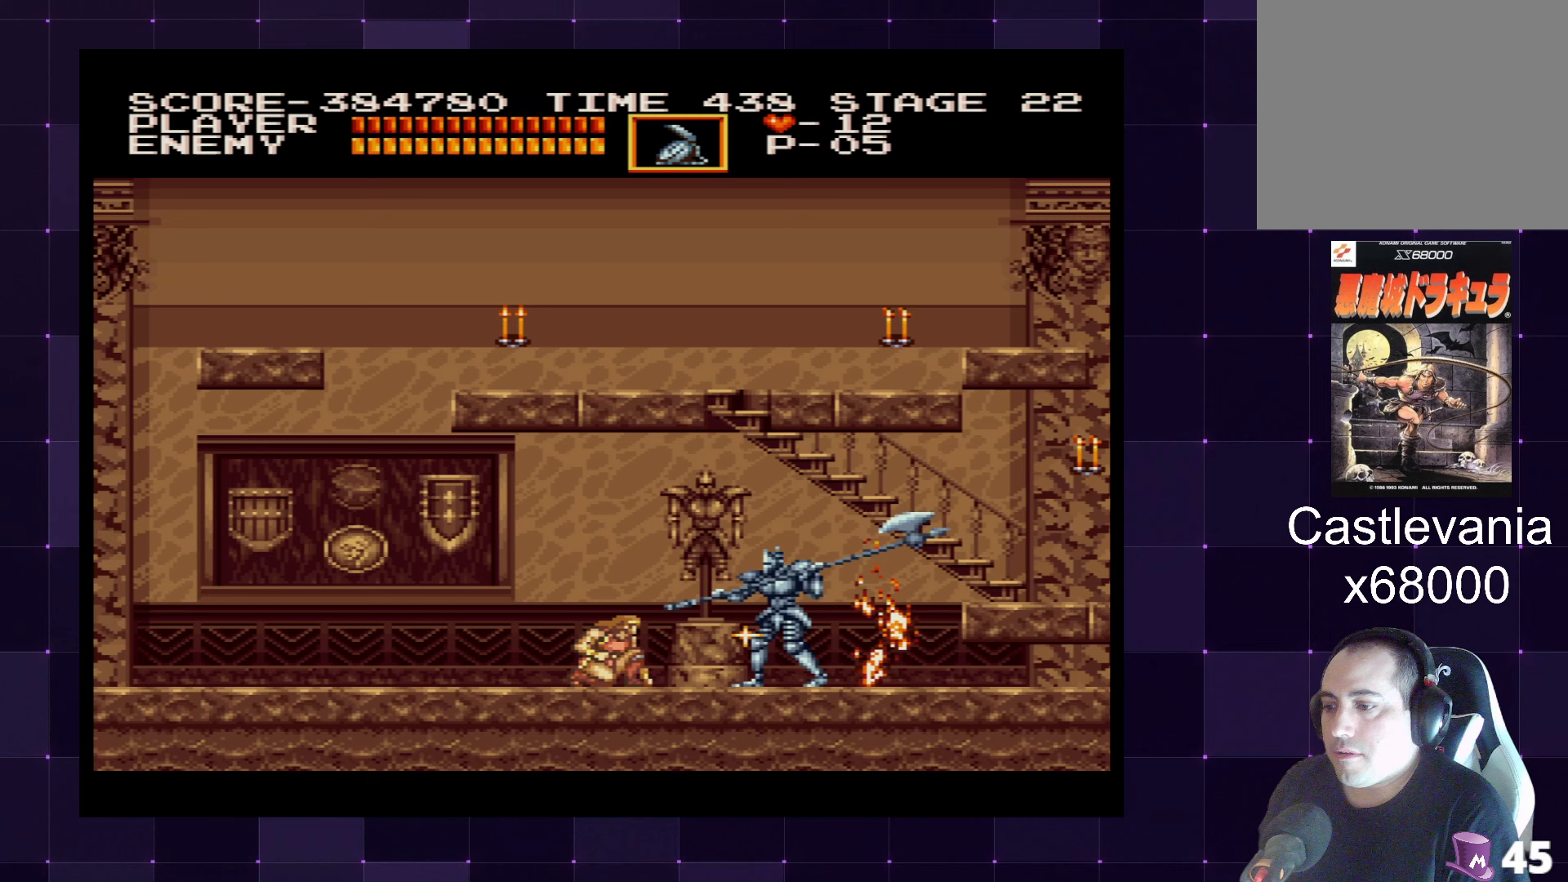
{"buttons": ["SQUARE", "DPAD_DOWN"], "left_stick": "center", "right_stick": "center", "events": [[67, "SQUARE", "up"], [117, "SQUARE", "down"], [183, "SQUARE", "up"], [233, "SQUARE", "down"], [317, "SQUARE", "up"], [350, "SQUARE", "down"], [433, "SQUARE", "up"], [500, "SQUARE", "down"]]}
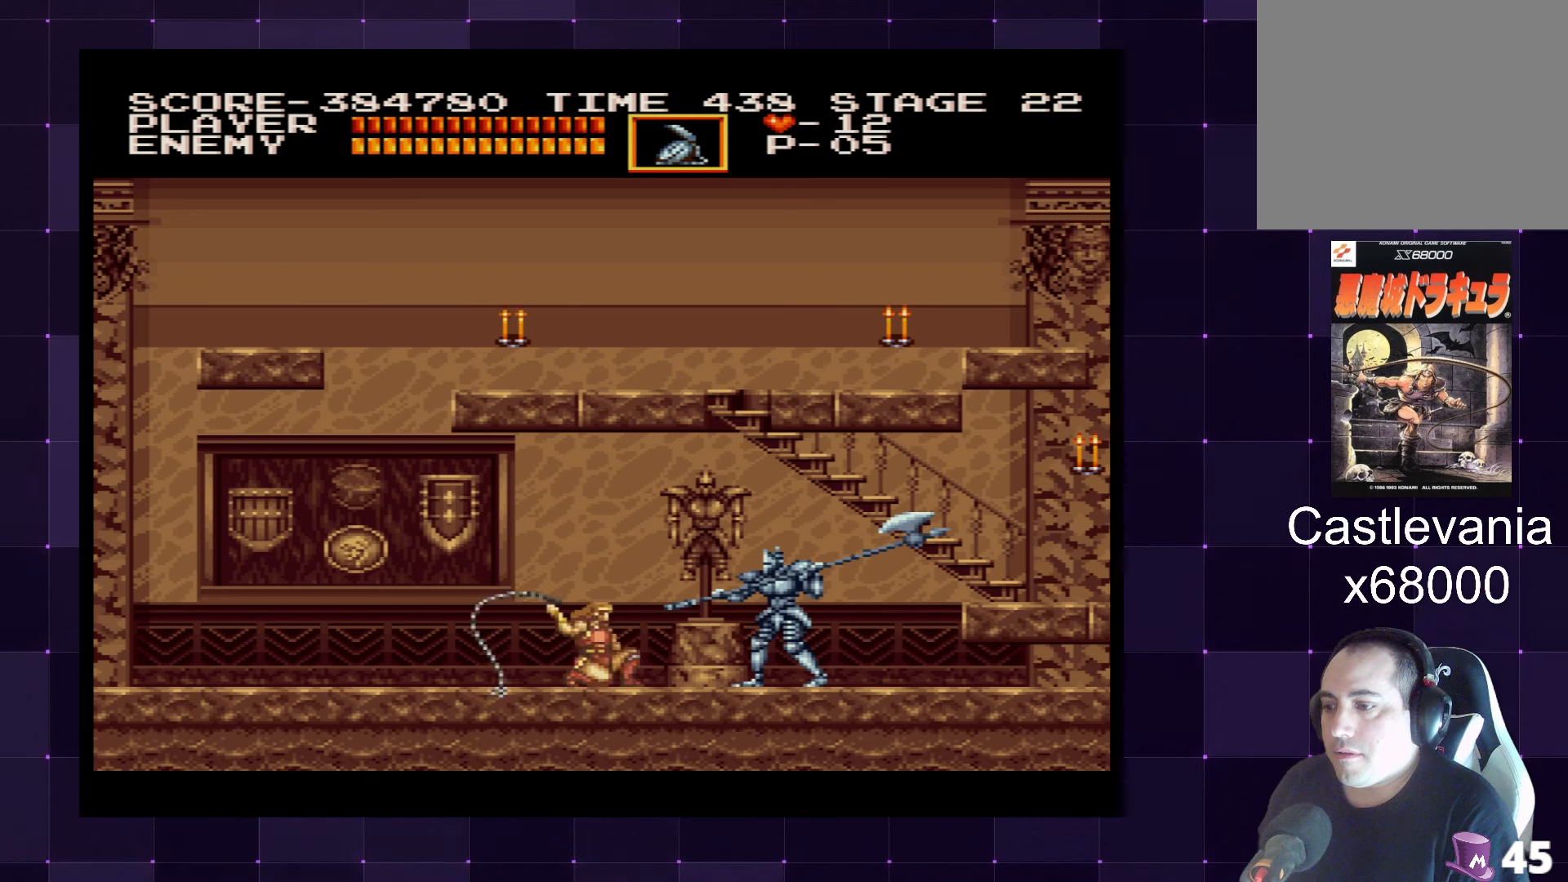
{"buttons": ["DPAD_DOWN"], "left_stick": "center", "right_stick": "center", "events": [[67, "SQUARE", "up"], [117, "SQUARE", "down"], [200, "SQUARE", "up"], [250, "SQUARE", "down"], [317, "SQUARE", "up"], [383, "SQUARE", "down"], [467, "SQUARE", "up"]]}
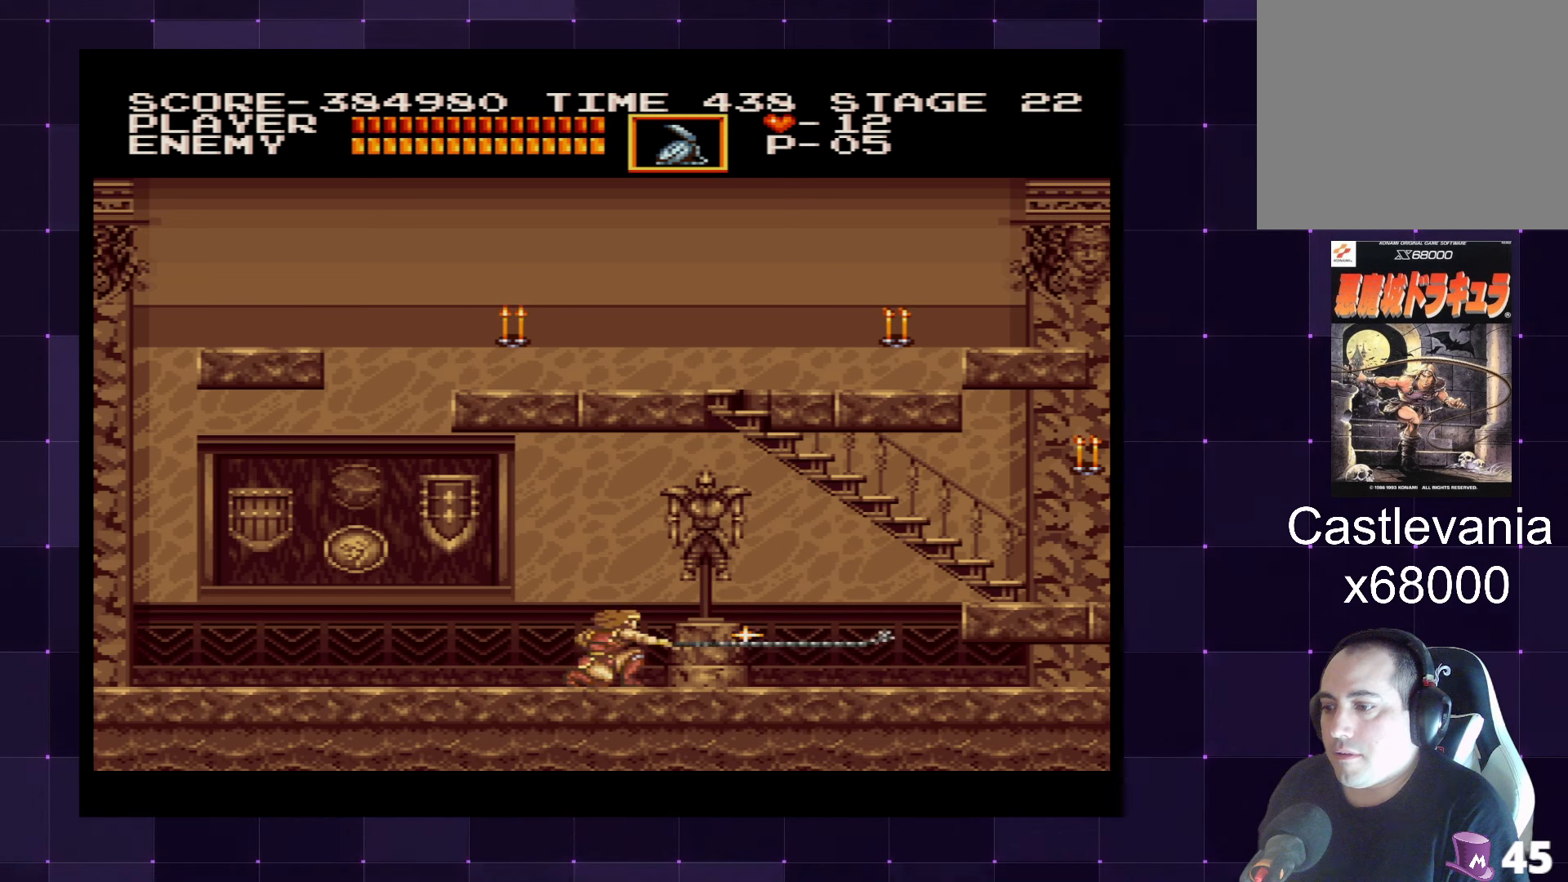
{"buttons": [], "left_stick": "center", "right_stick": "center", "events": [[17, "SQUARE", "down"], [83, "SQUARE", "up"], [150, "SQUARE", "down"], [233, "SQUARE", "up"], [283, "SQUARE", "down"], [333, "SQUARE", "up"], [367, "DPAD_DOWN", "up"]]}